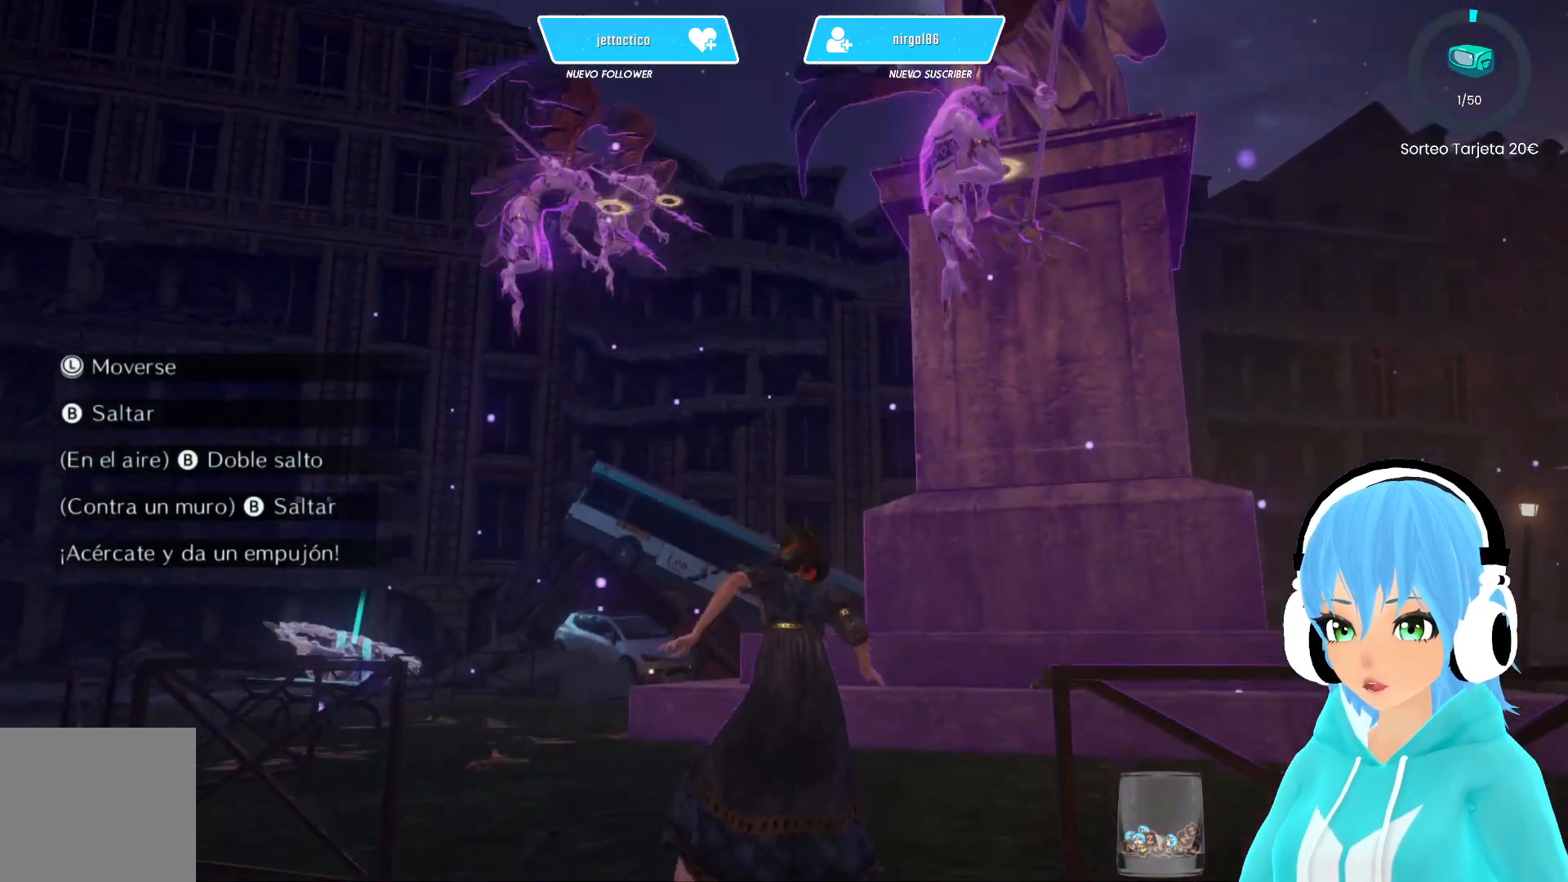
Gameplay with a controller (Xbox layout); each line is a JSON object with the inputs held at the frame after it. "events" lists button and stick changes between this image and that frame as [ms after this image, input, new state], when the widget could be followed in between.
{"buttons": [], "left_stick": "up", "right_stick": "center", "events": [[267, "right_stick", "center"]]}
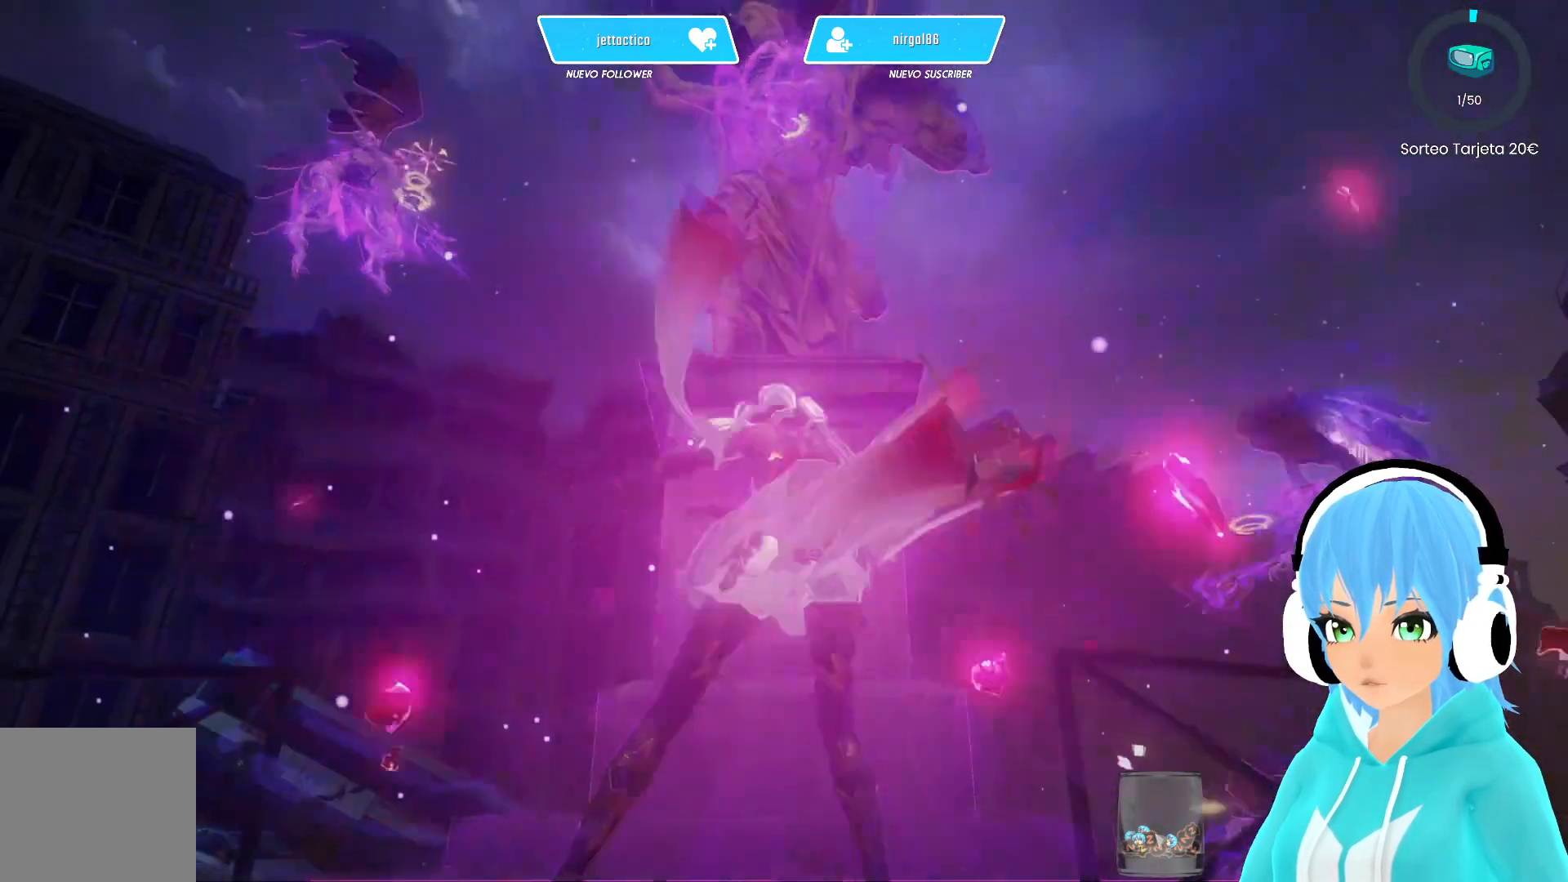
{"buttons": ["A"], "left_stick": "up", "right_stick": "center", "events": [[183, "right_stick", "up-right"], [317, "right_stick", "center"], [467, "A", "down"]]}
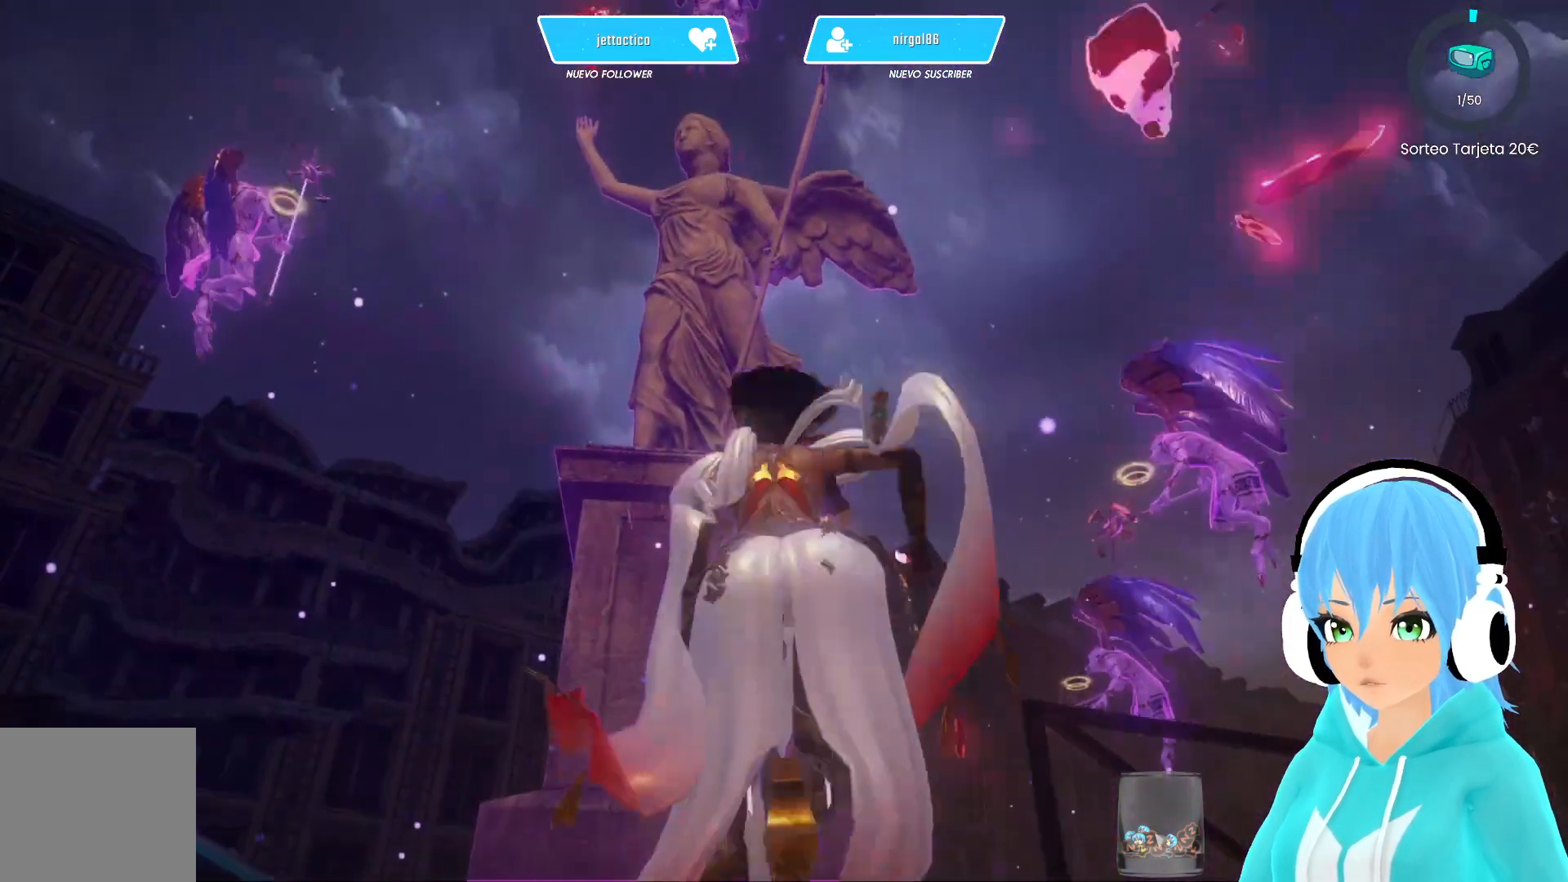
{"buttons": [], "left_stick": "up", "right_stick": "center", "events": [[133, "A", "up"], [333, "A", "down"], [500, "A", "up"]]}
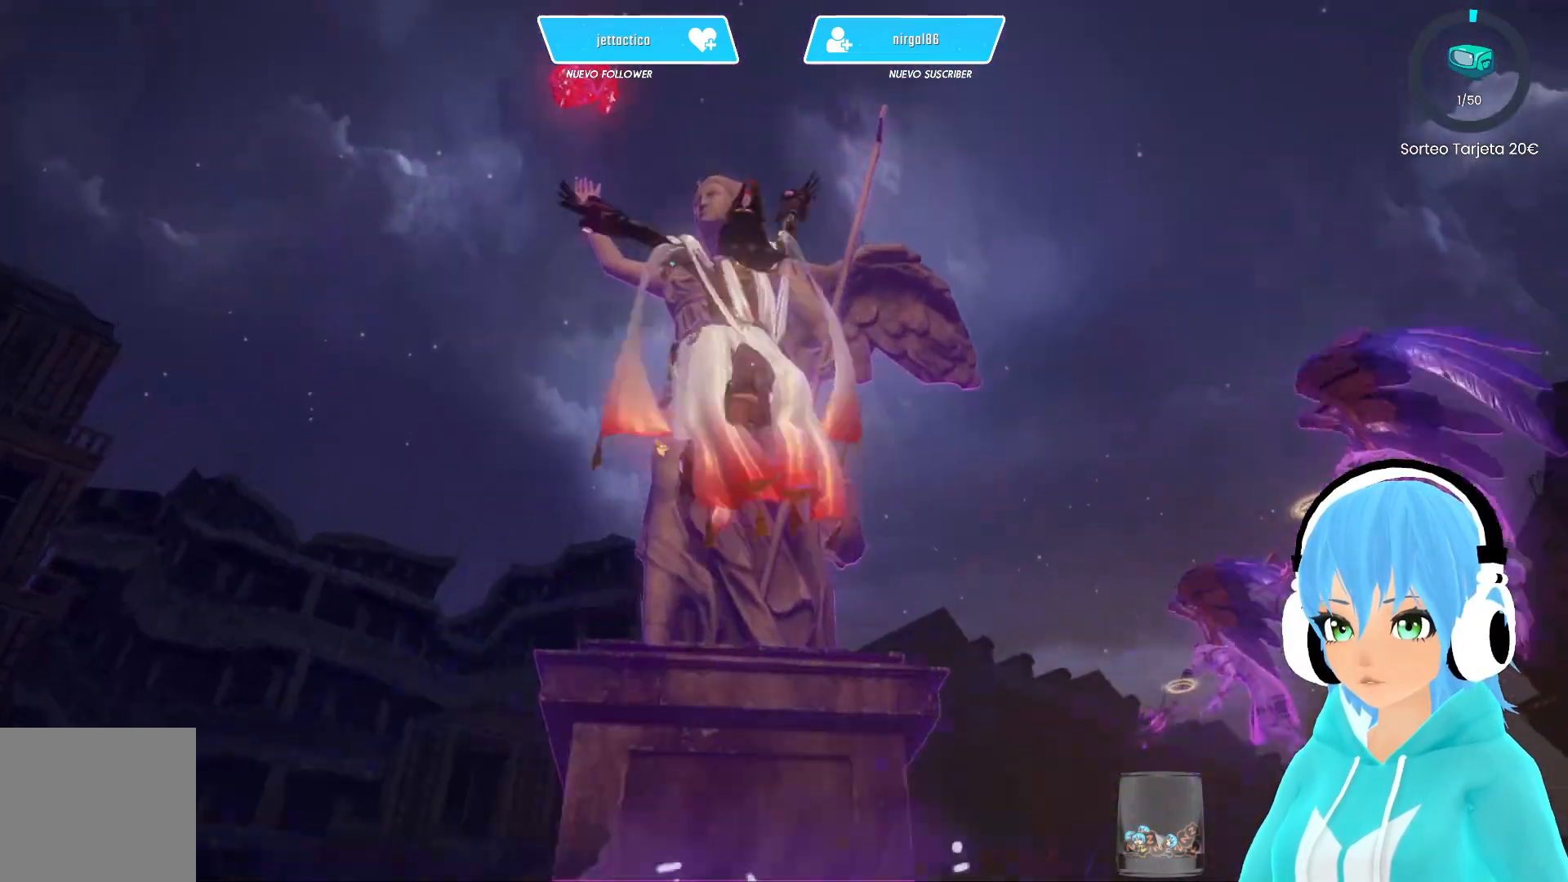
{"buttons": [], "left_stick": "up-left", "right_stick": "center", "events": [[150, "B", "down"], [167, "left_stick", "up-left"], [250, "B", "up"]]}
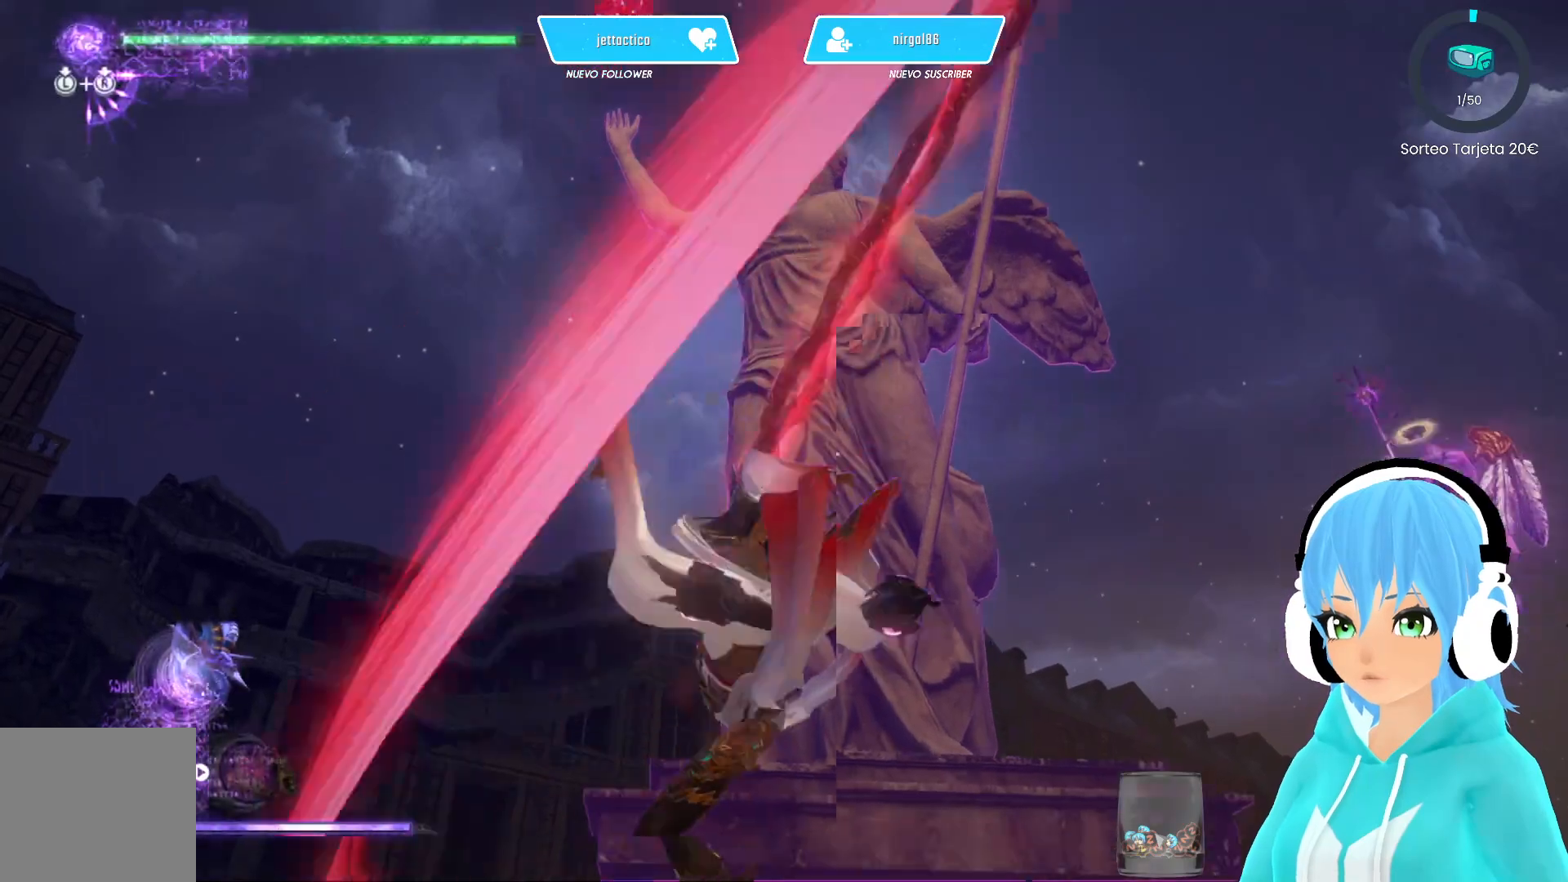
{"buttons": [], "left_stick": "center", "right_stick": "center", "events": [[83, "left_stick", "up"], [500, "left_stick", "center"]]}
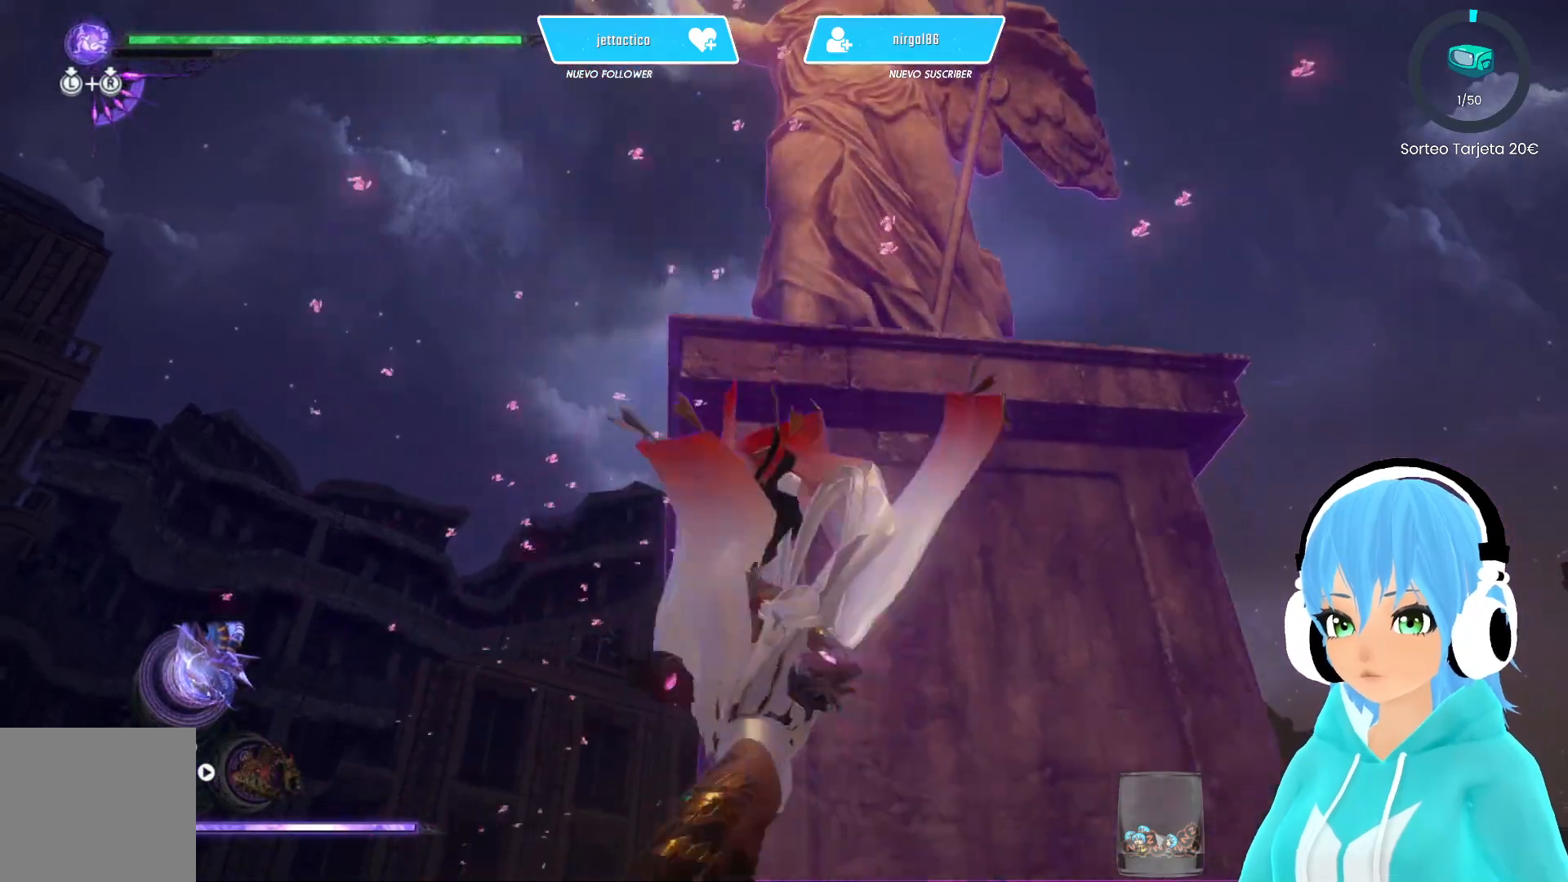
{"buttons": ["B"], "left_stick": "up-left", "right_stick": "center", "events": [[50, "A", "down"], [217, "A", "up"], [383, "A", "down"], [417, "left_stick", "up-left"], [467, "A", "up"], [467, "B", "down"]]}
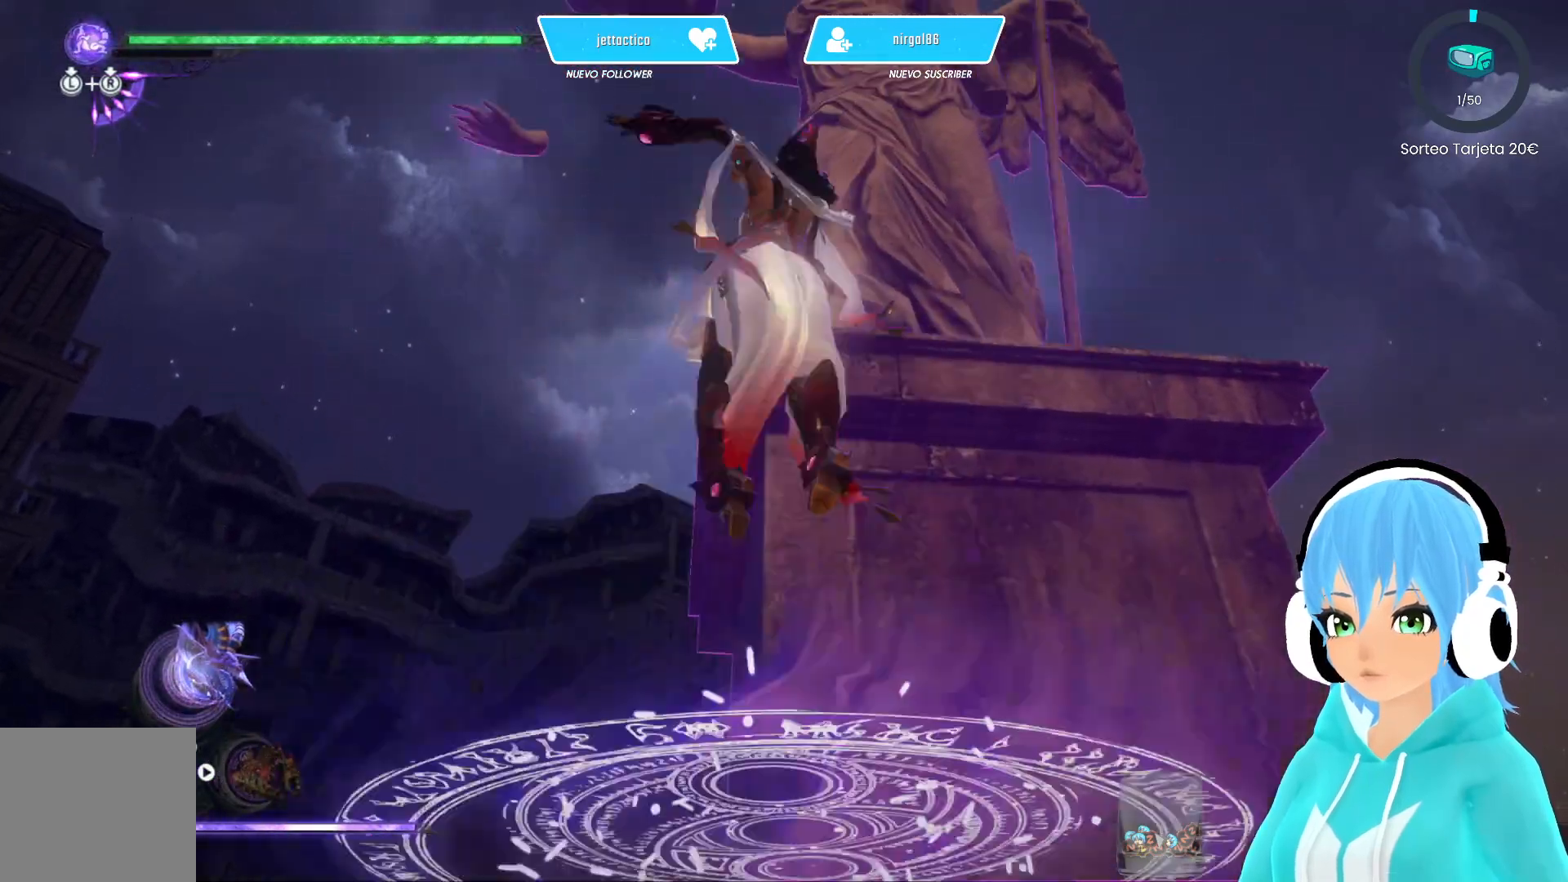
{"buttons": [], "left_stick": "up-left", "right_stick": "center", "events": [[50, "B", "up"]]}
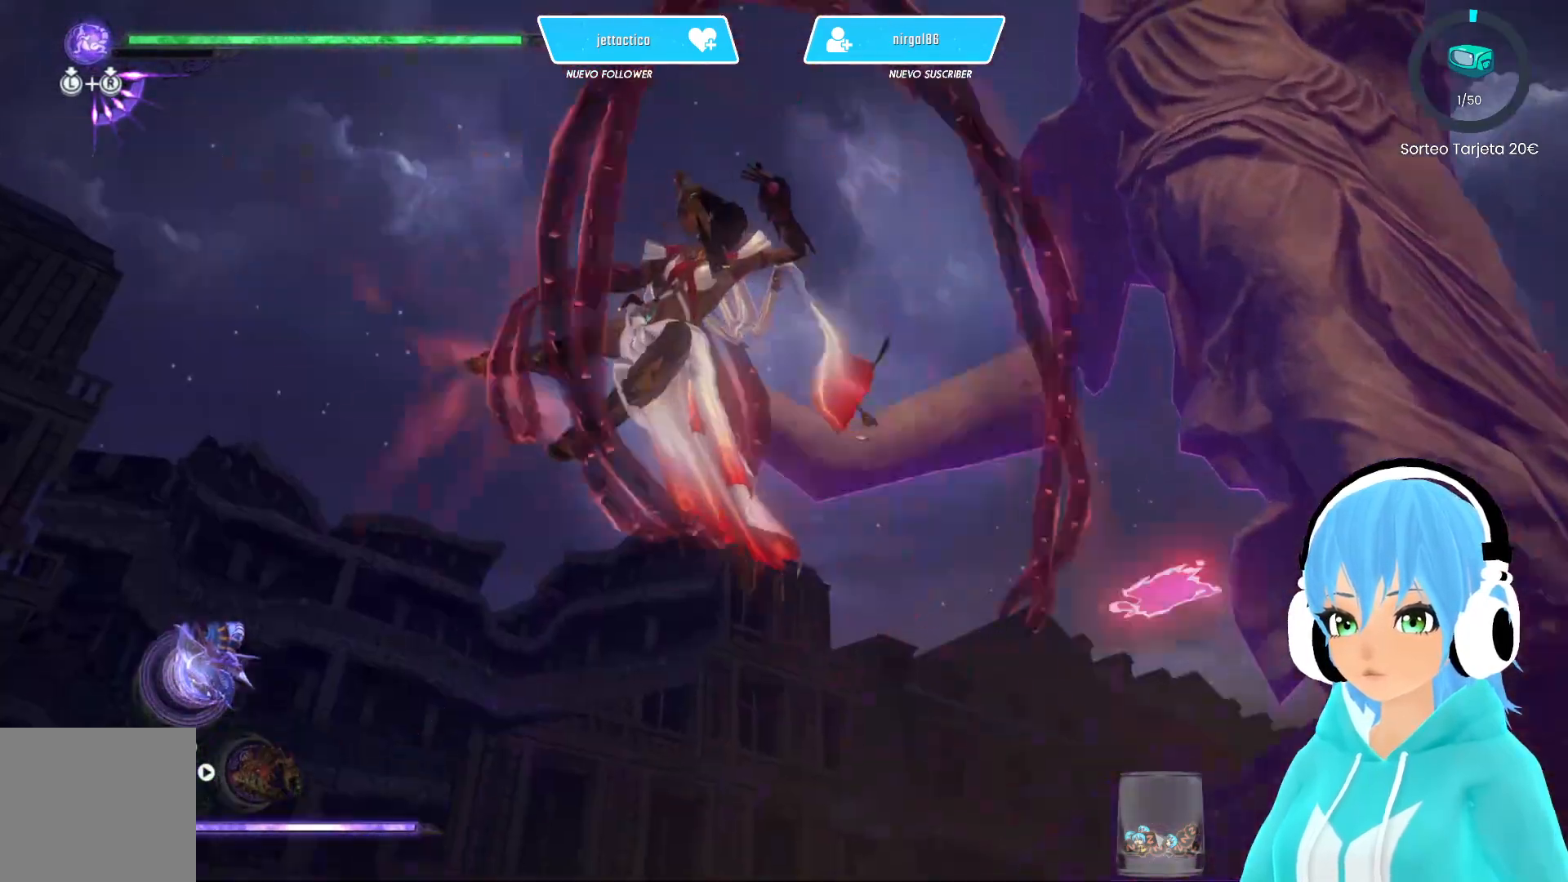
{"buttons": [], "left_stick": "center", "right_stick": "right", "events": [[33, "right_stick", "right"], [83, "left_stick", "up"], [217, "left_stick", "center"]]}
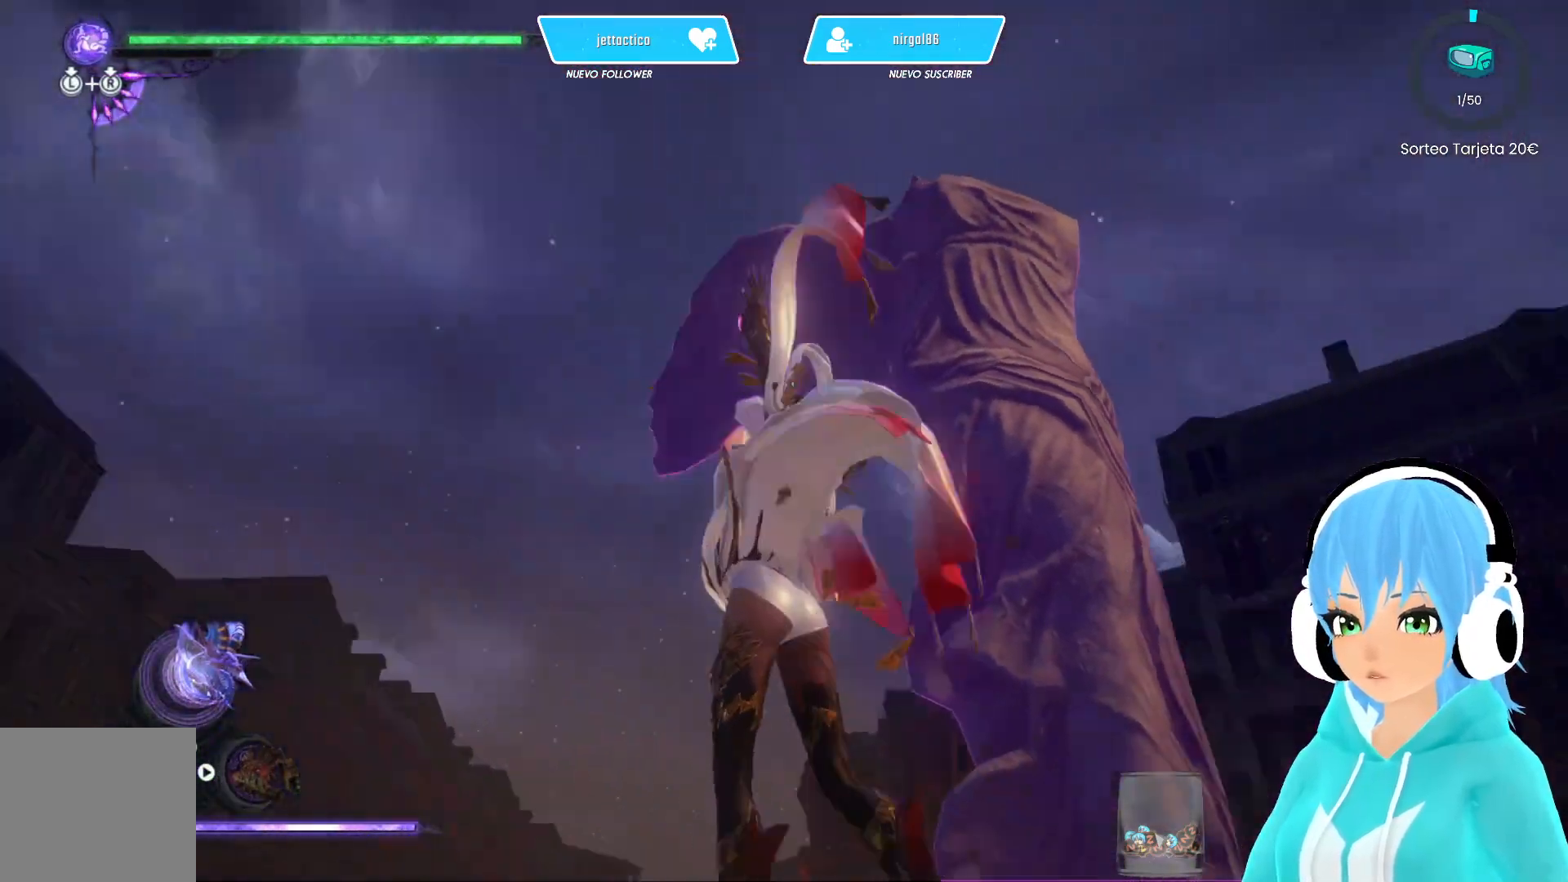
{"buttons": [], "left_stick": "center", "right_stick": "down-right", "events": [[133, "right_stick", "down-right"]]}
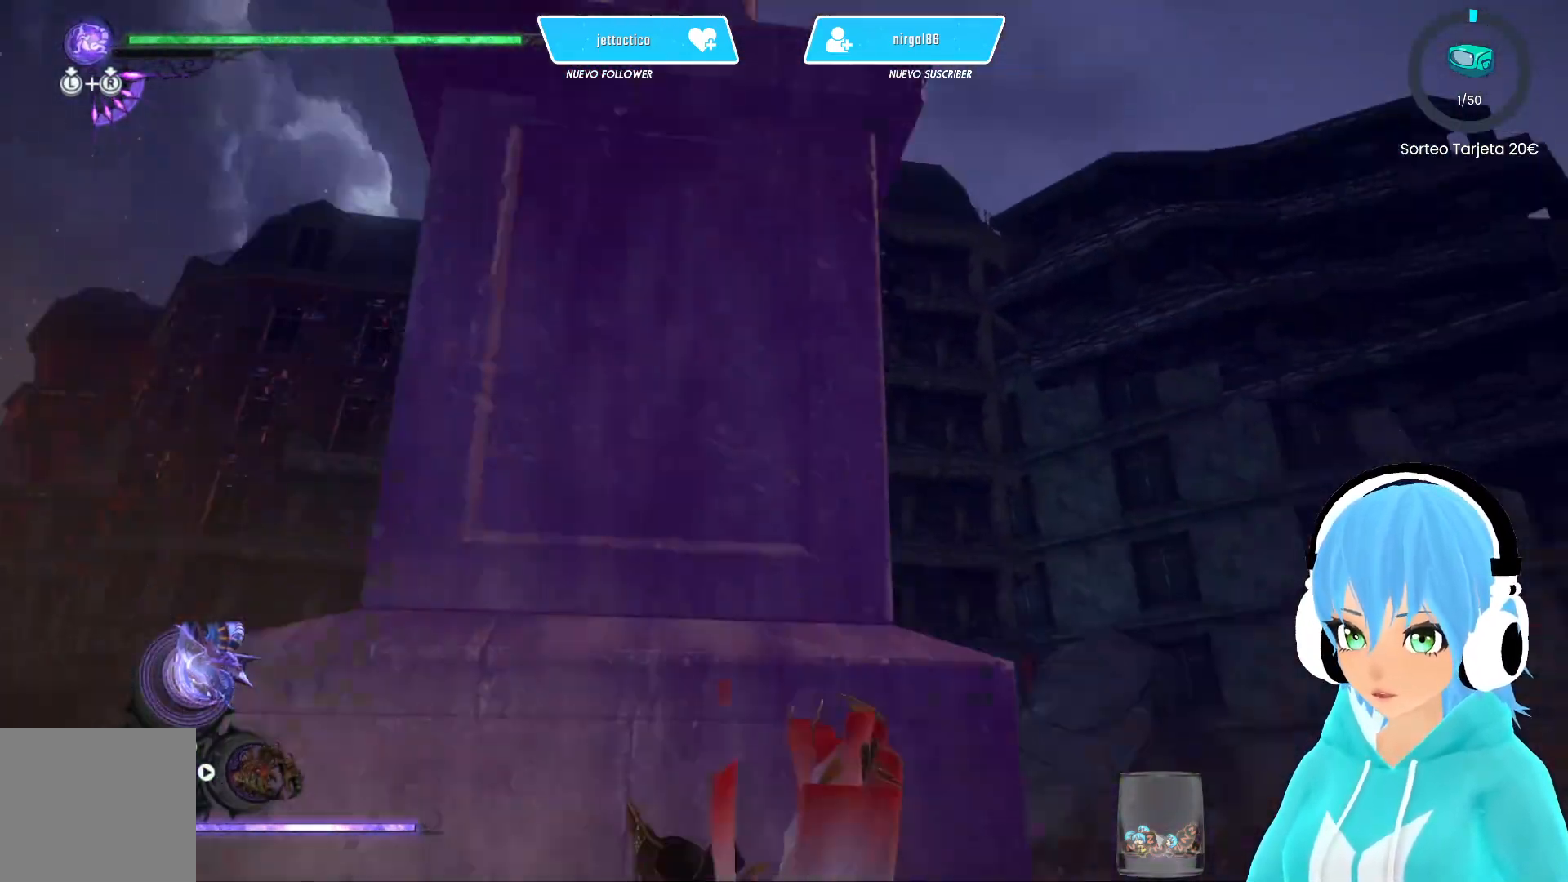
{"buttons": [], "left_stick": "center", "right_stick": "center", "events": [[333, "right_stick", "center"]]}
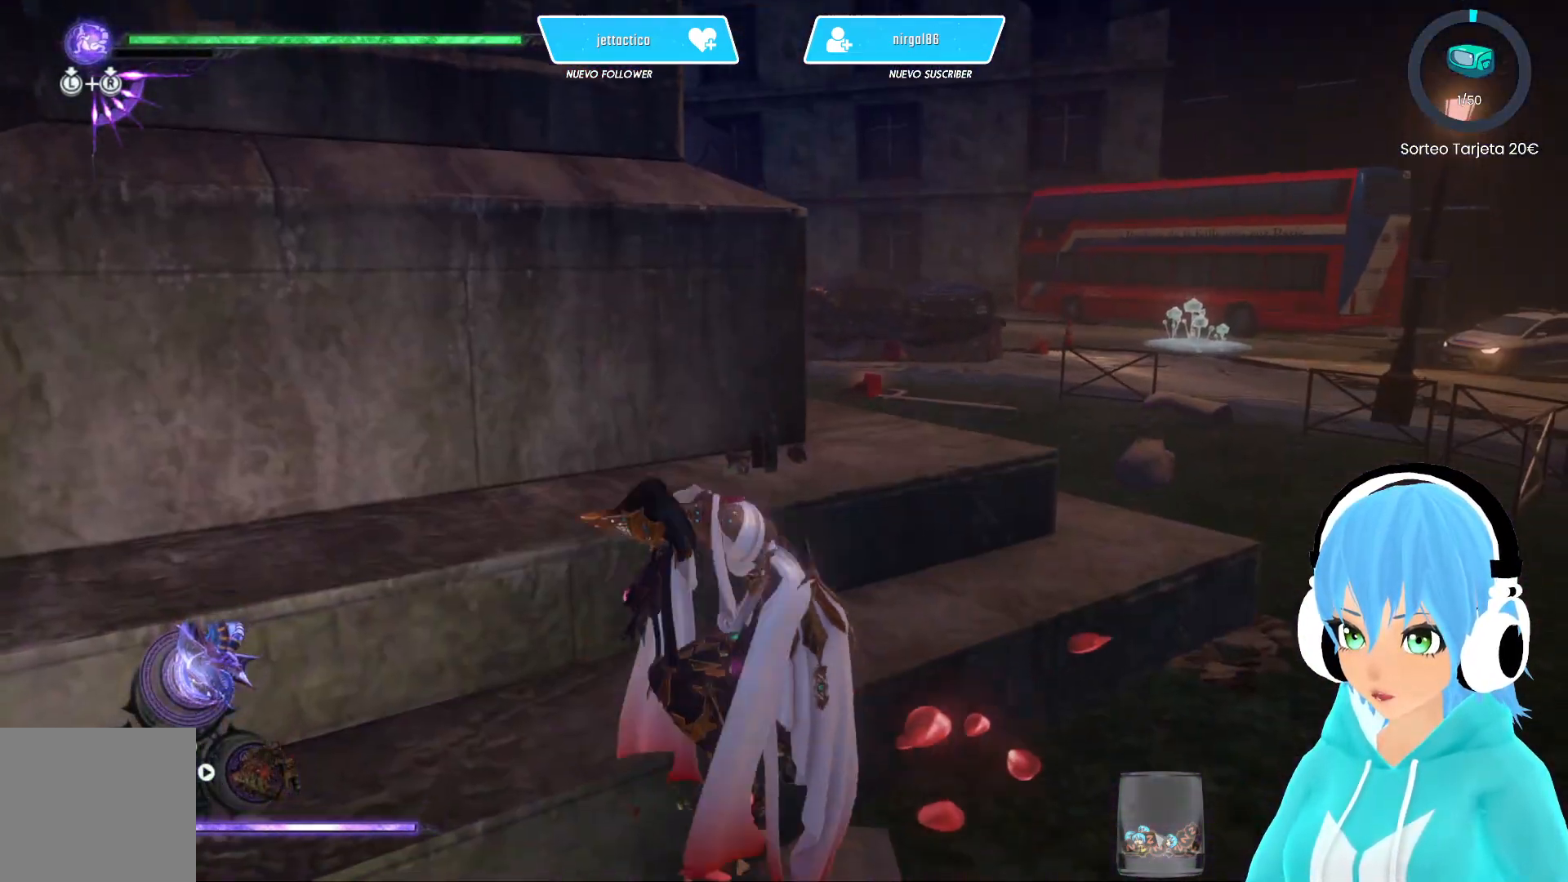
{"buttons": [], "left_stick": "center", "right_stick": "center", "events": []}
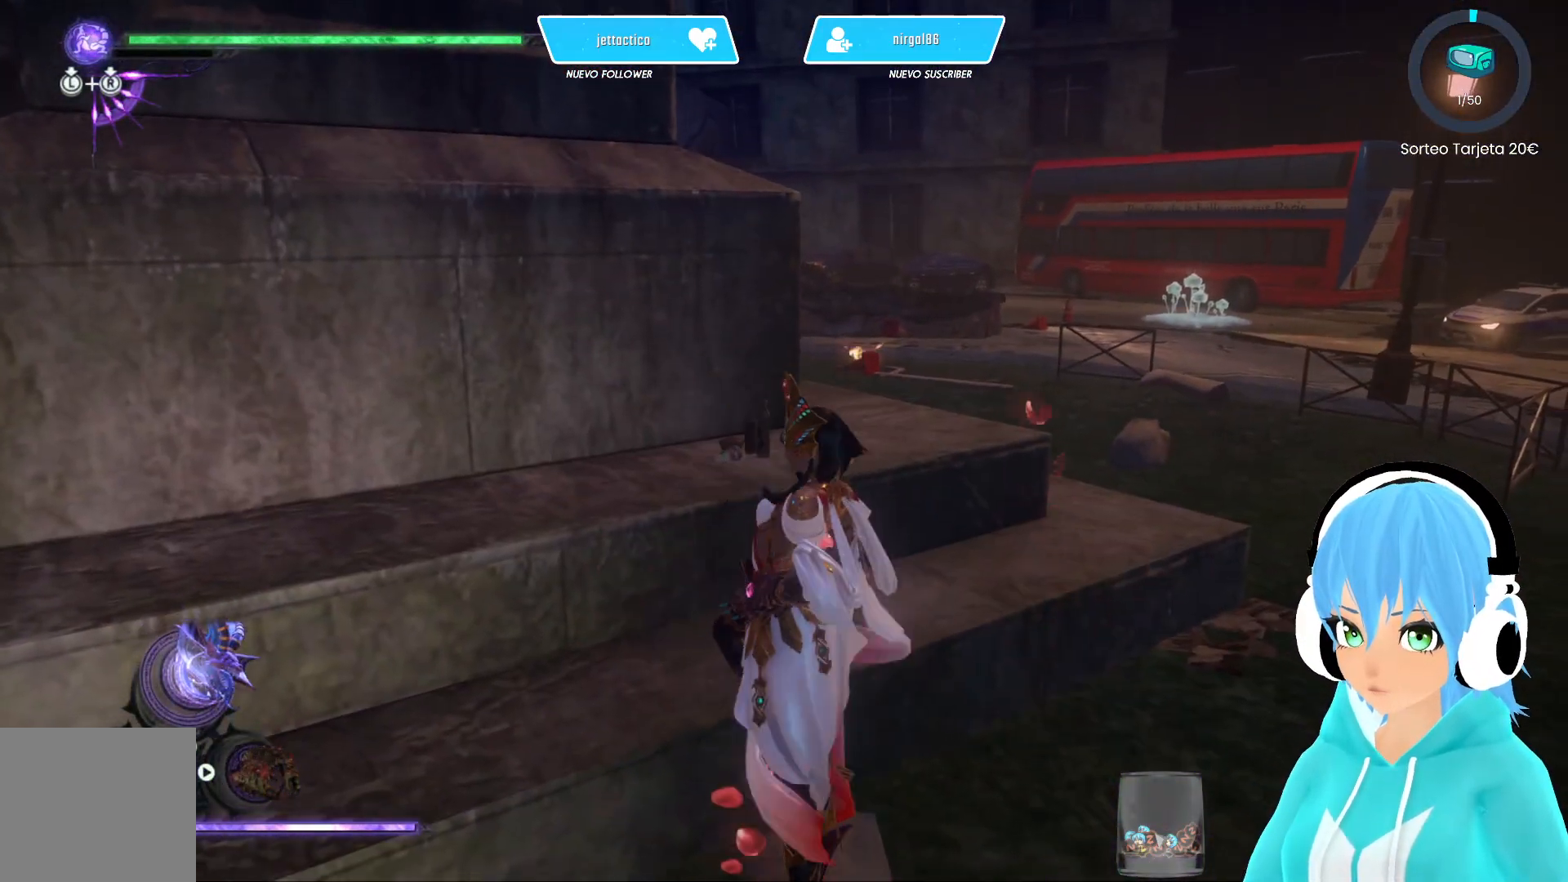
{"buttons": [], "left_stick": "center", "right_stick": "right", "events": [[167, "right_stick", "right"]]}
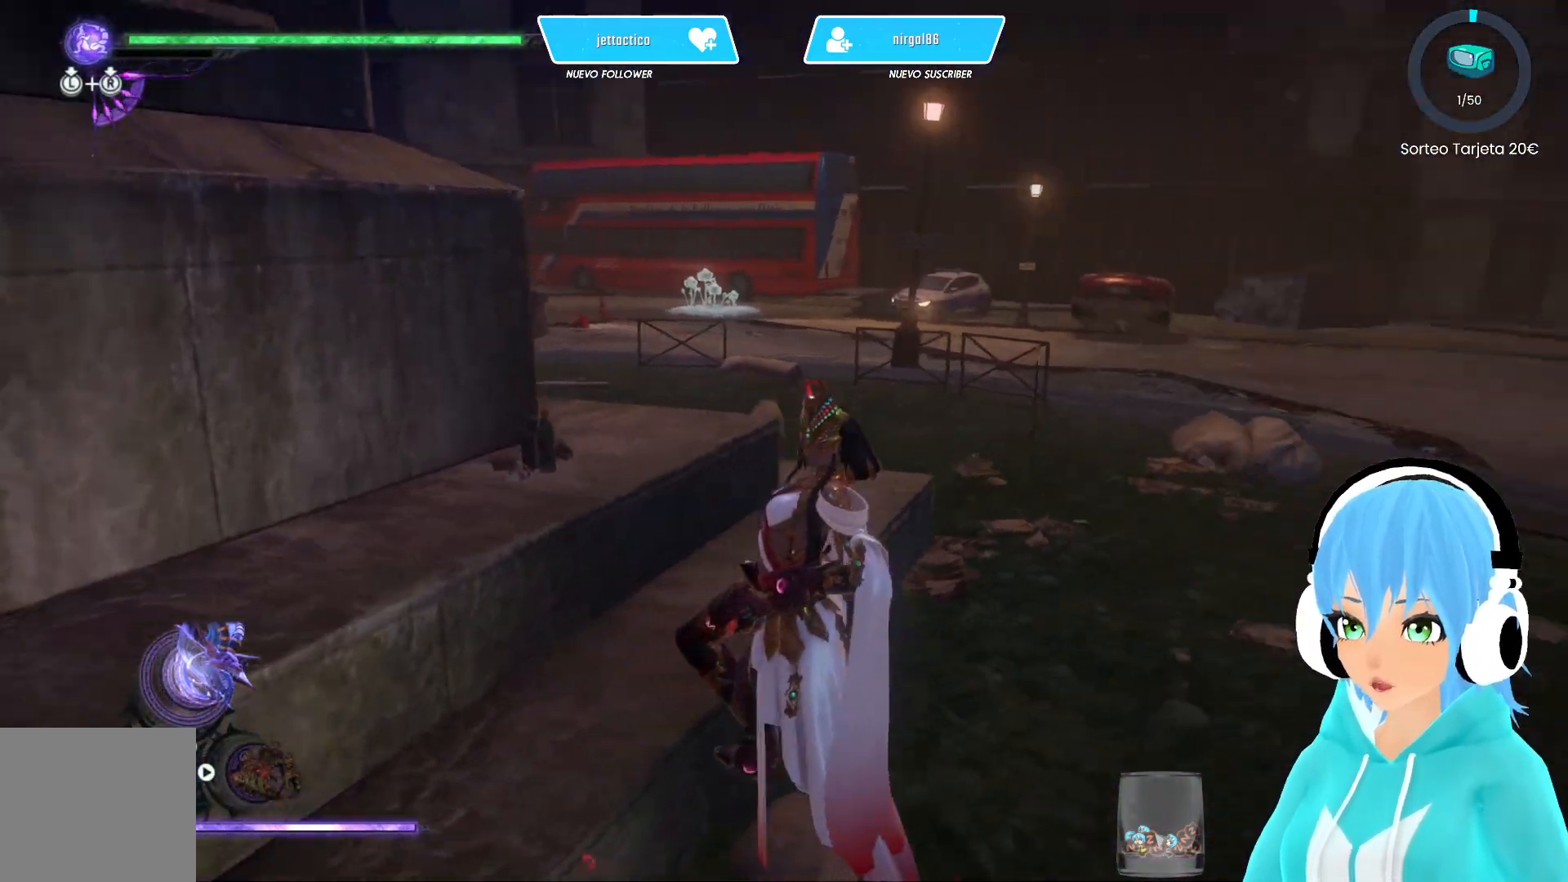
{"buttons": [], "left_stick": "up", "right_stick": "right", "events": [[400, "left_stick", "up"]]}
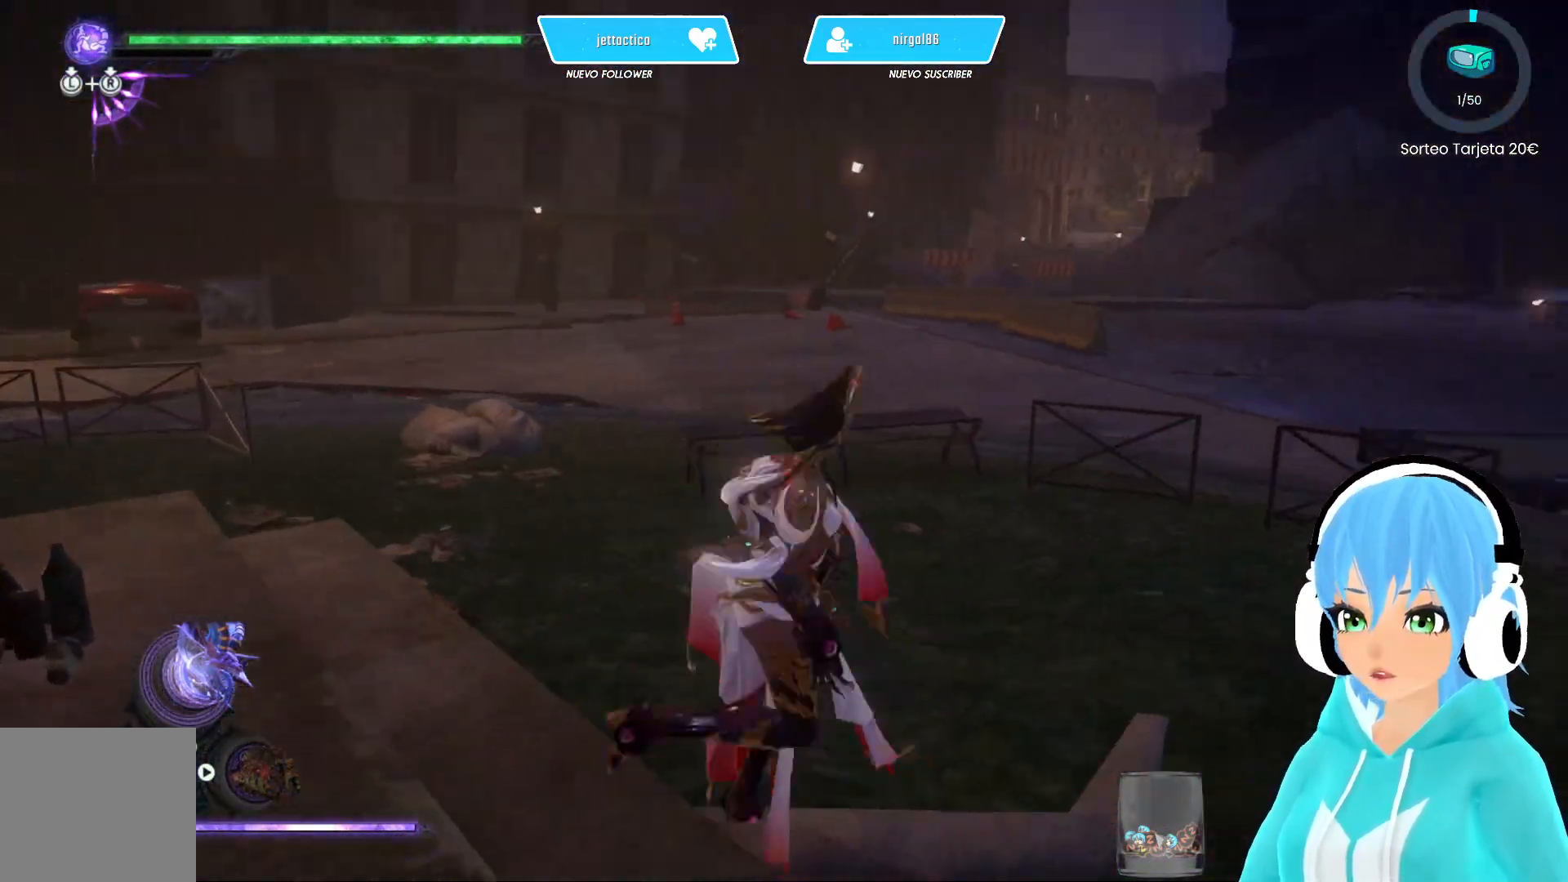
{"buttons": [], "left_stick": "up", "right_stick": "right", "events": [[117, "right_stick", "center"], [383, "right_stick", "right"]]}
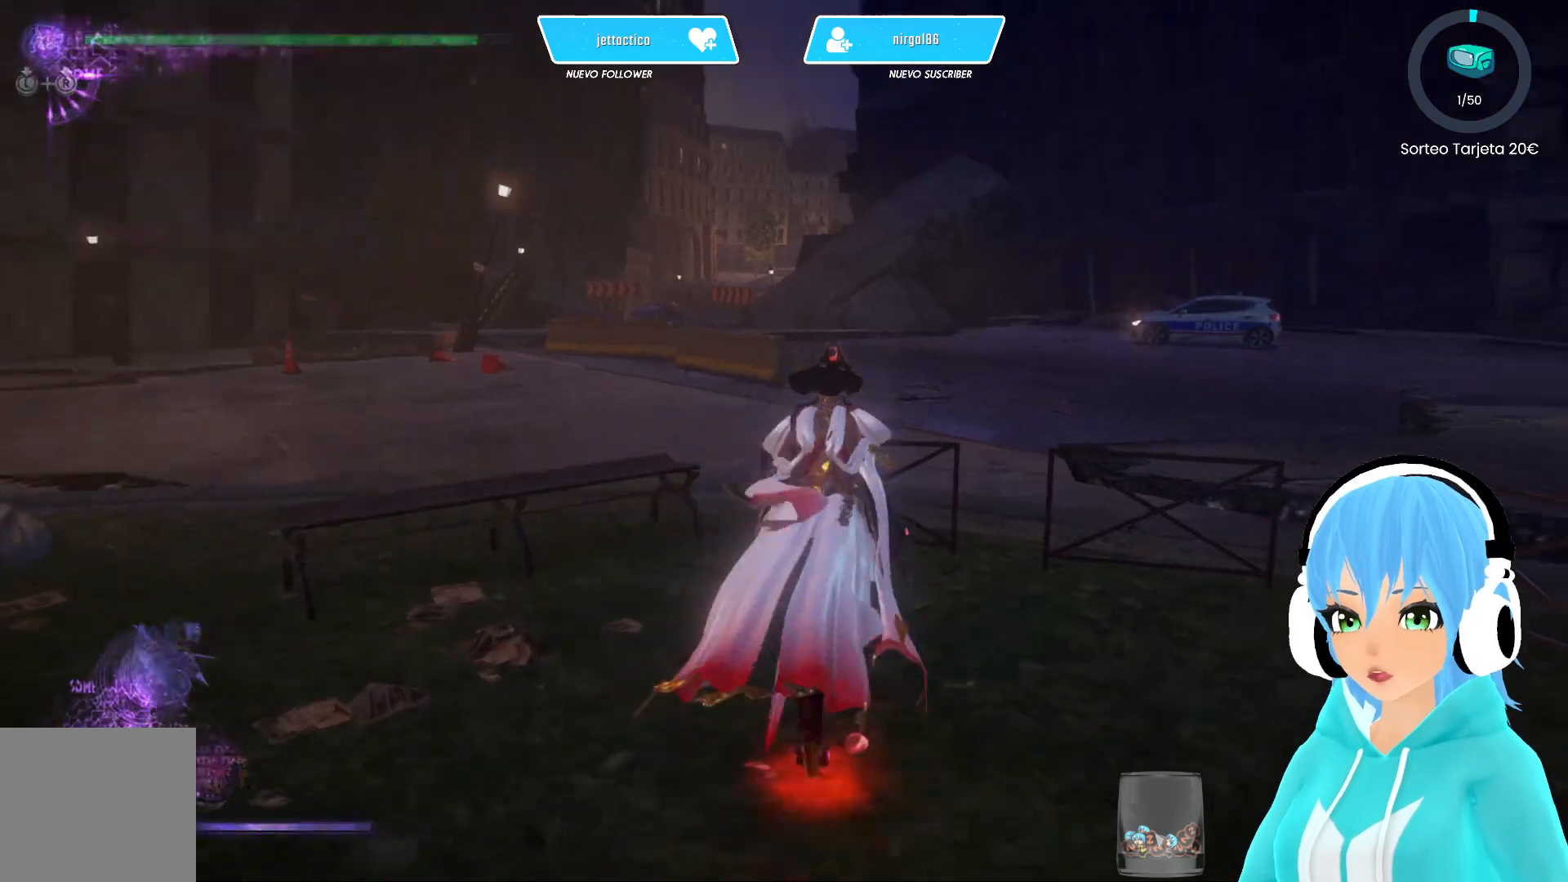
{"buttons": [], "left_stick": "up", "right_stick": "center", "events": [[433, "right_stick", "center"]]}
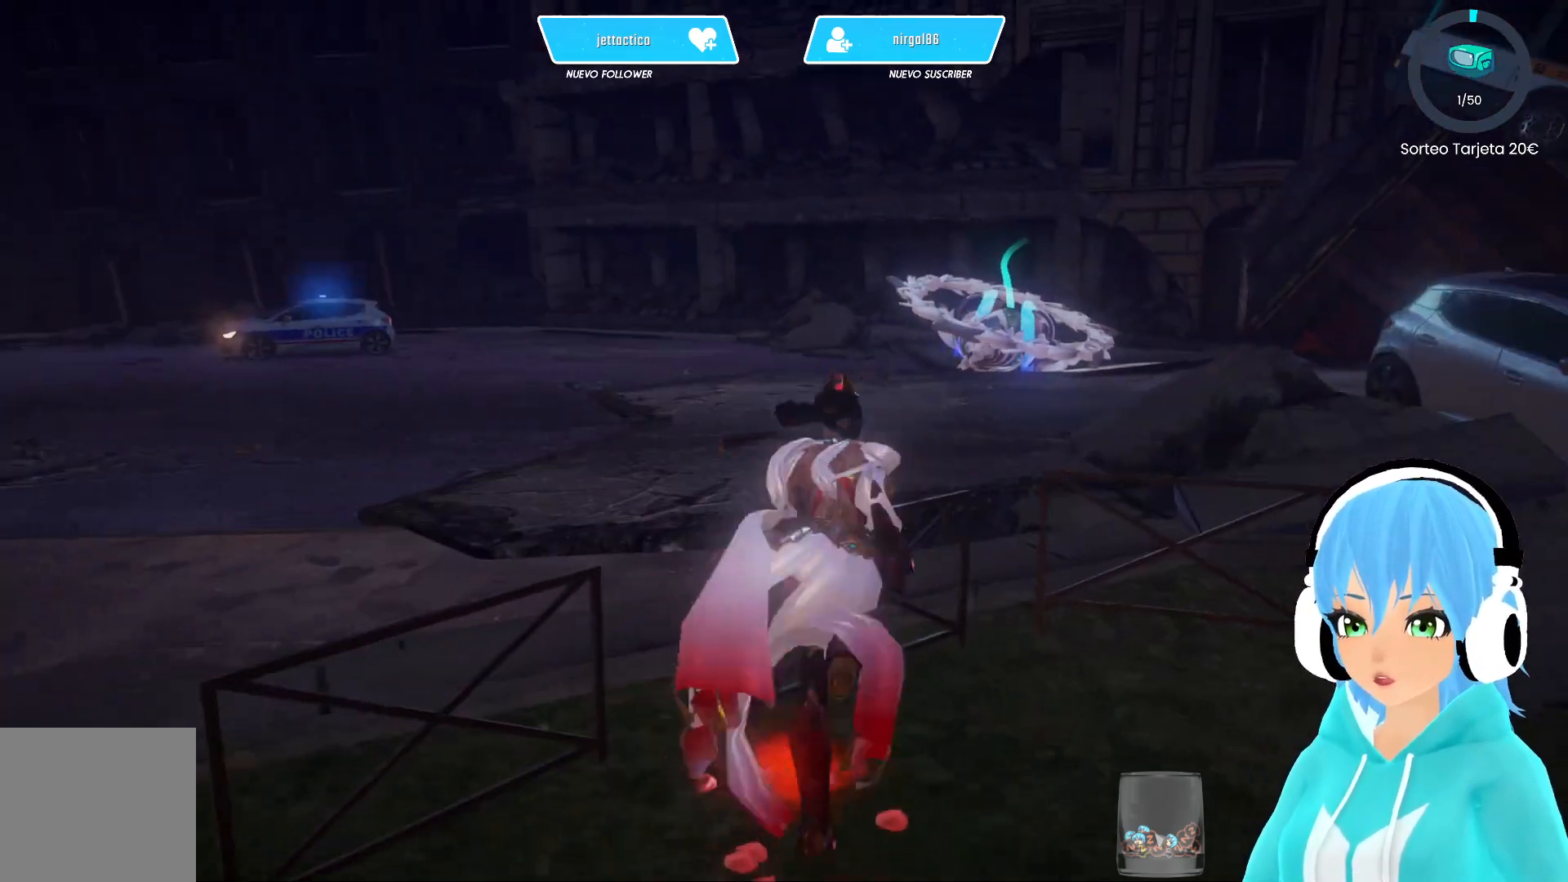
{"buttons": [], "left_stick": "up", "right_stick": "center", "events": [[383, "A", "down"], [467, "A", "up"]]}
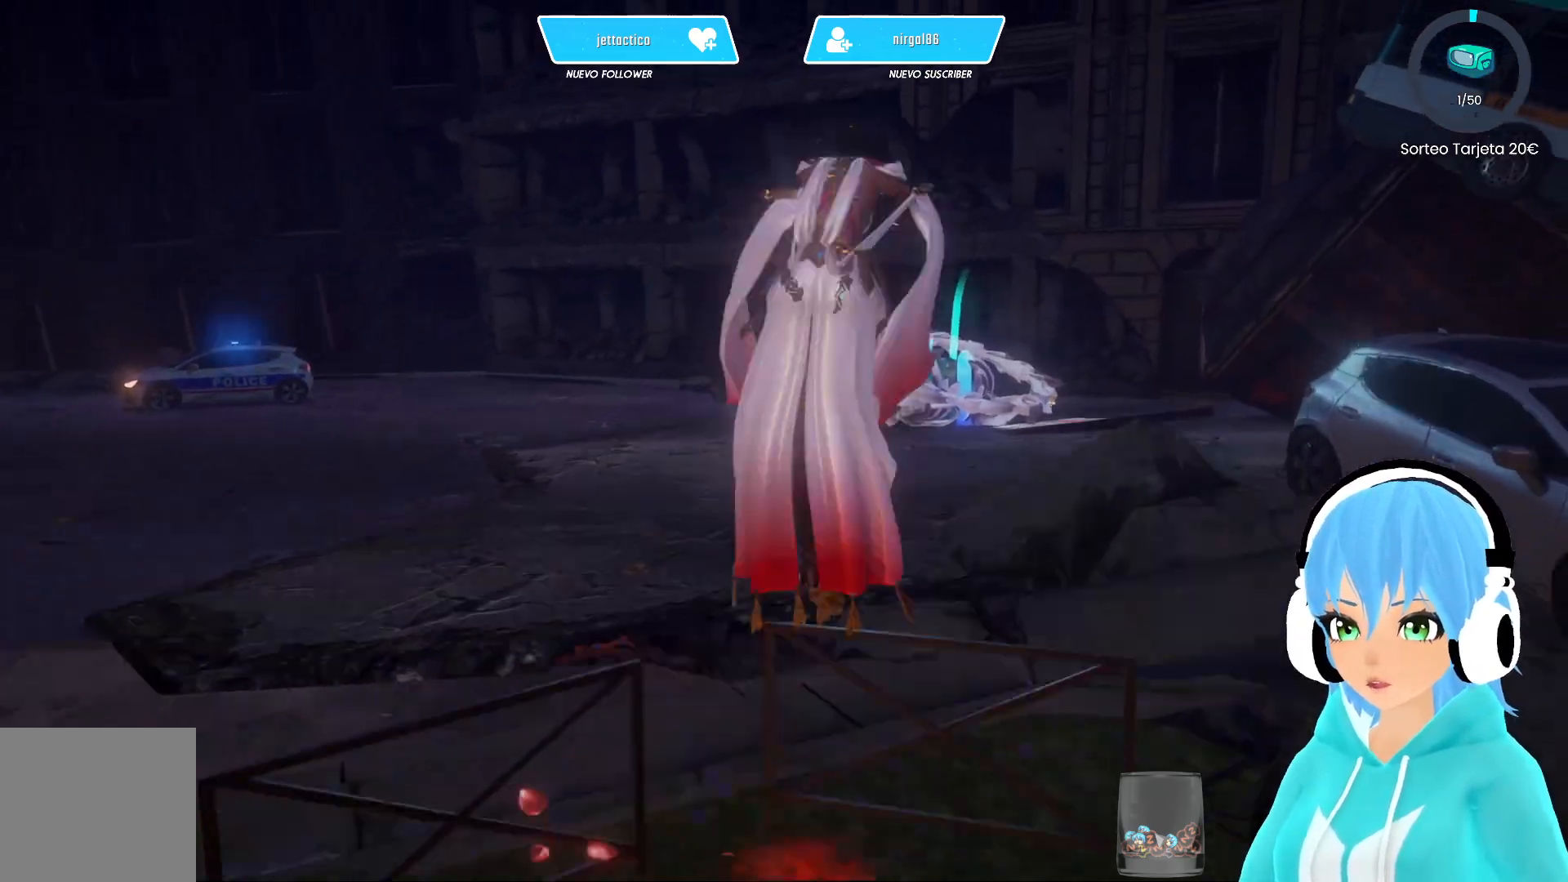
{"buttons": [], "left_stick": "up", "right_stick": "center", "events": [[417, "A", "down"], [483, "A", "up"]]}
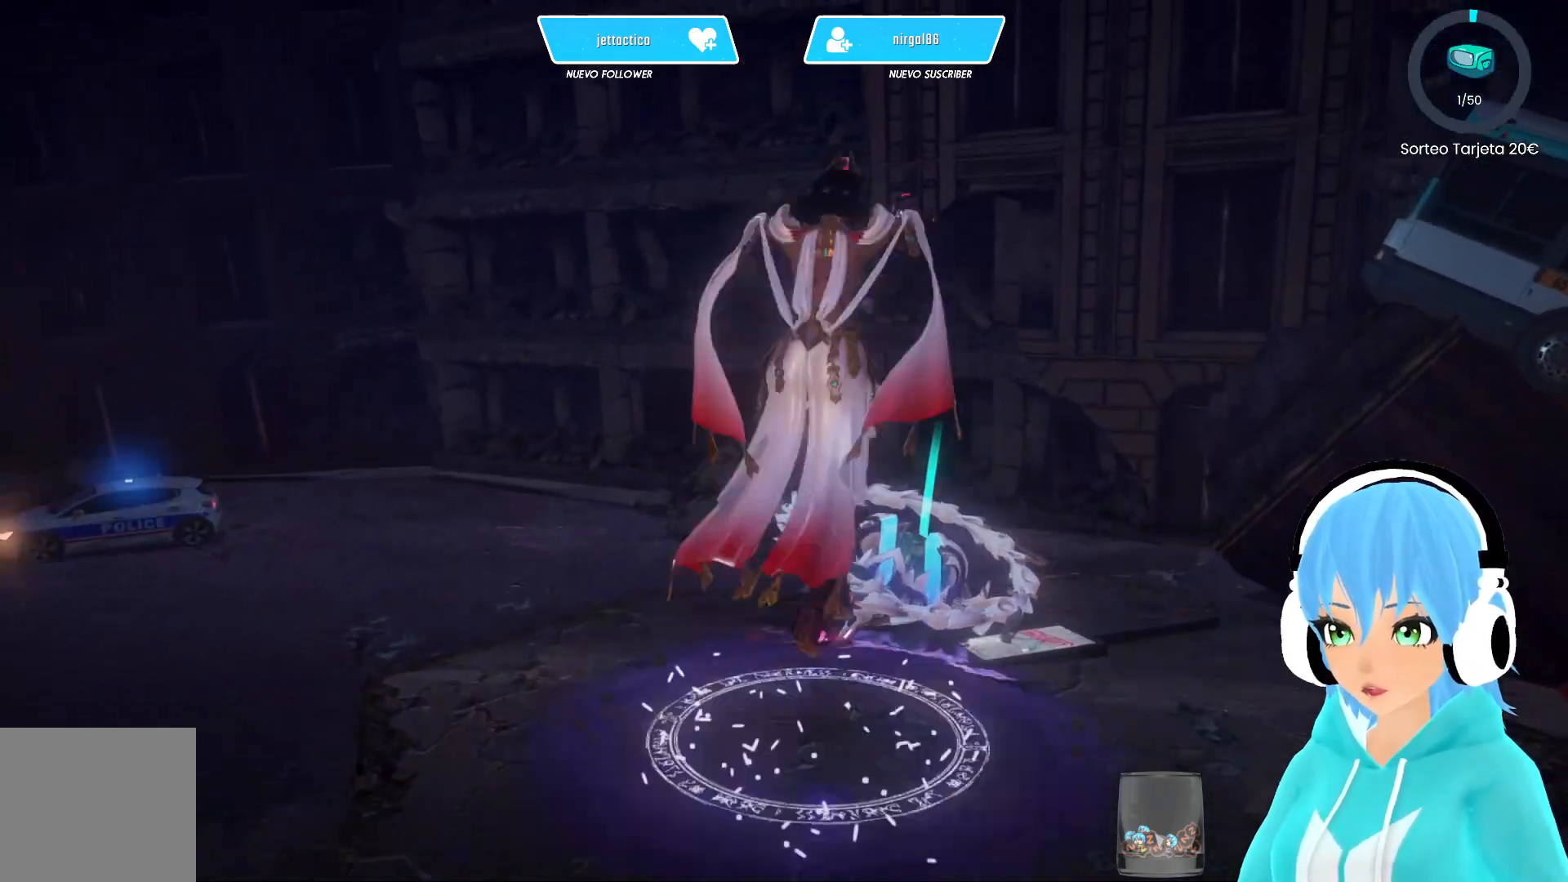
{"buttons": [], "left_stick": "up", "right_stick": "center", "events": []}
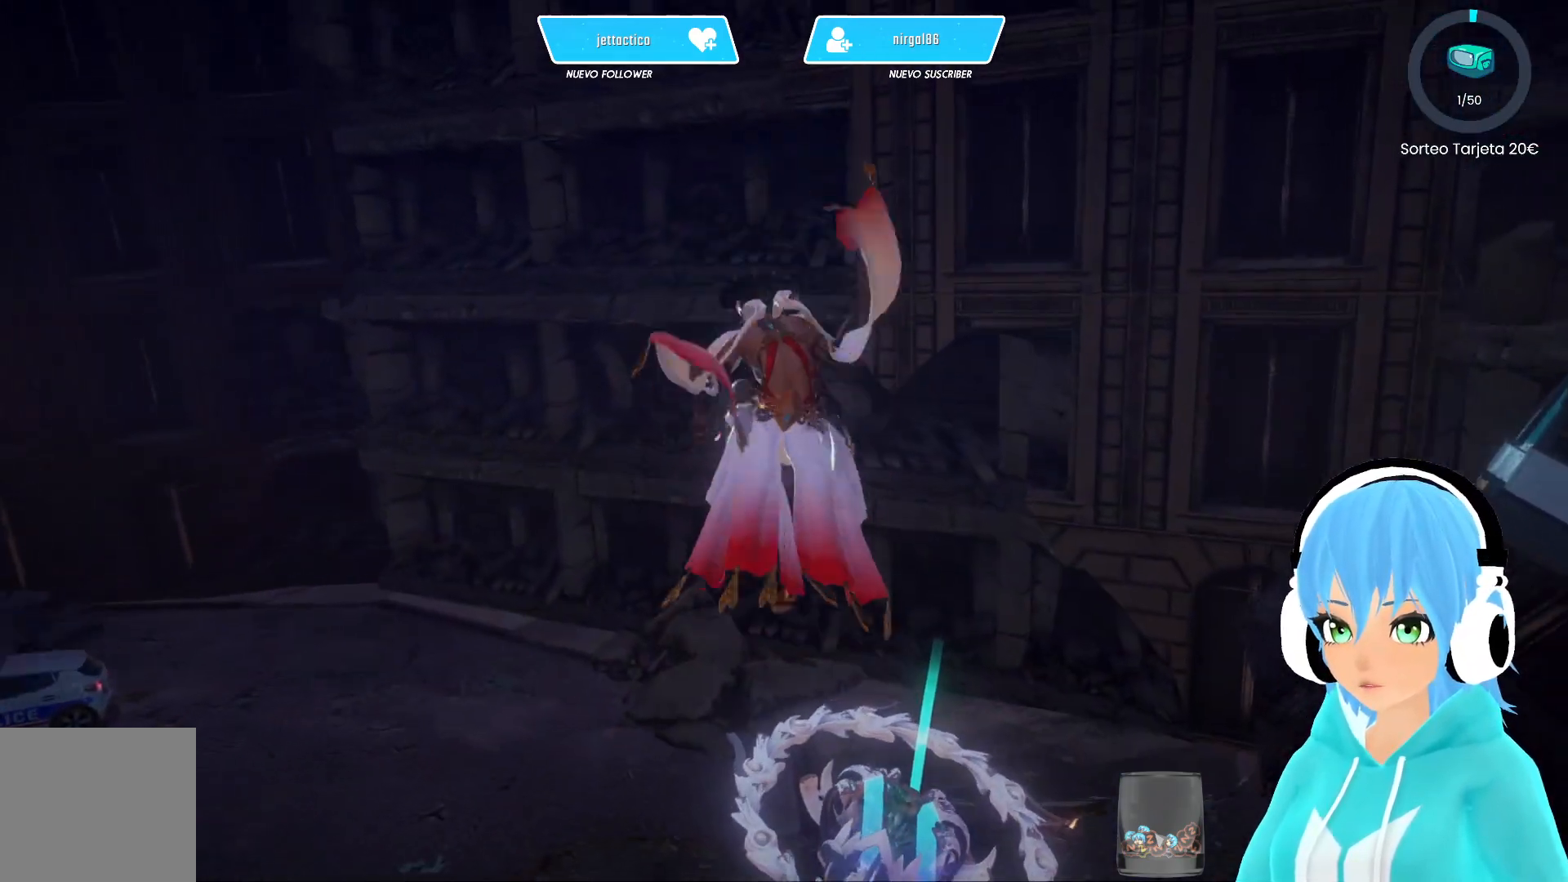
{"buttons": [], "left_stick": "up", "right_stick": "center", "events": [[200, "right_stick", "right"], [483, "right_stick", "center"]]}
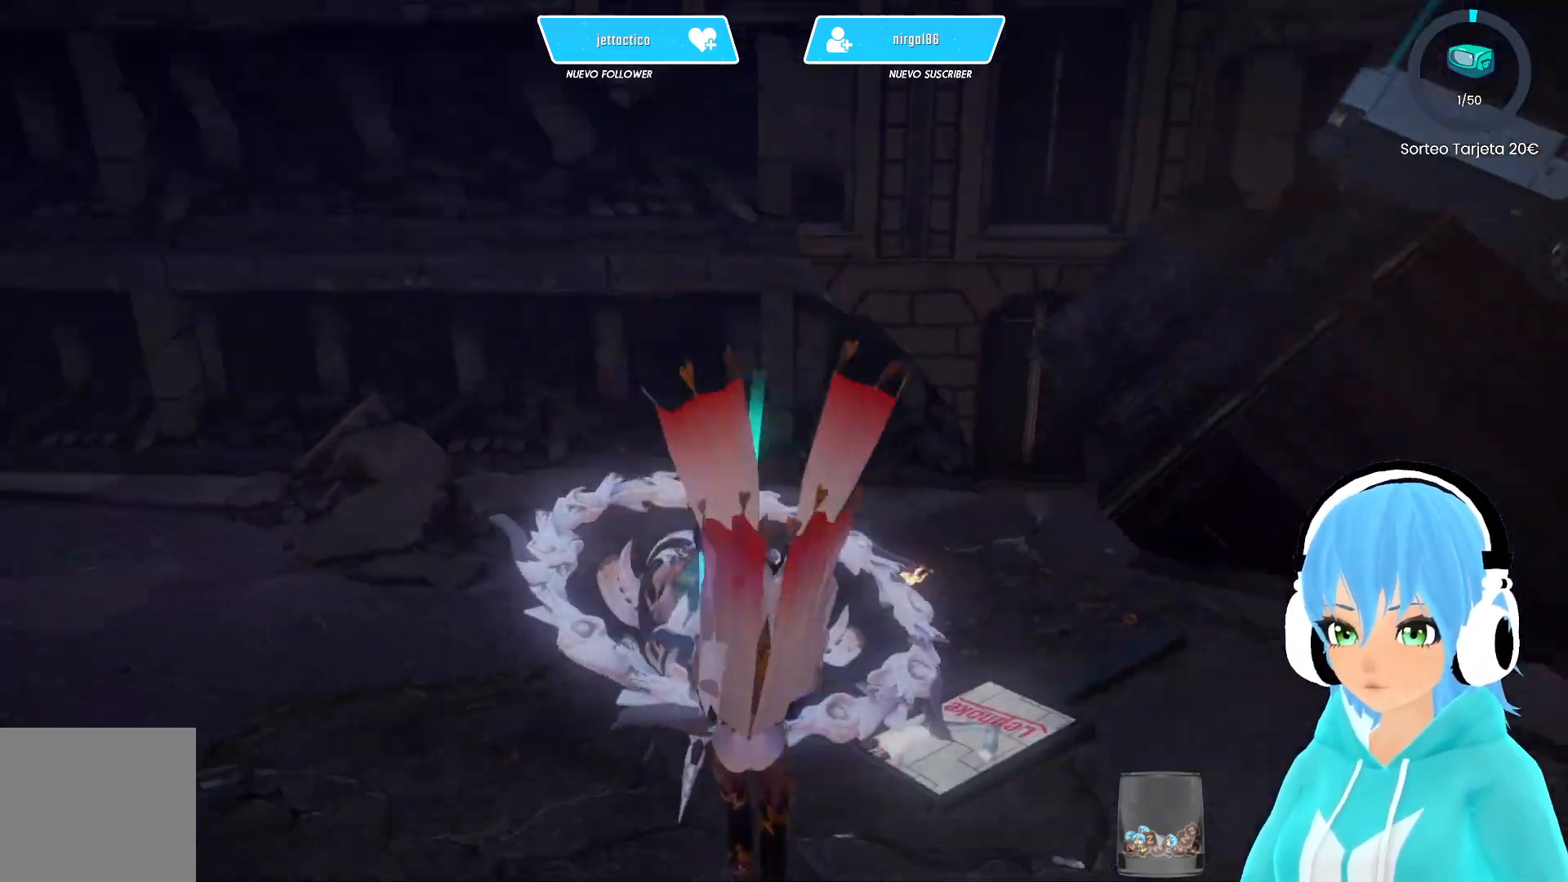
{"buttons": [], "left_stick": "up", "right_stick": "center", "events": []}
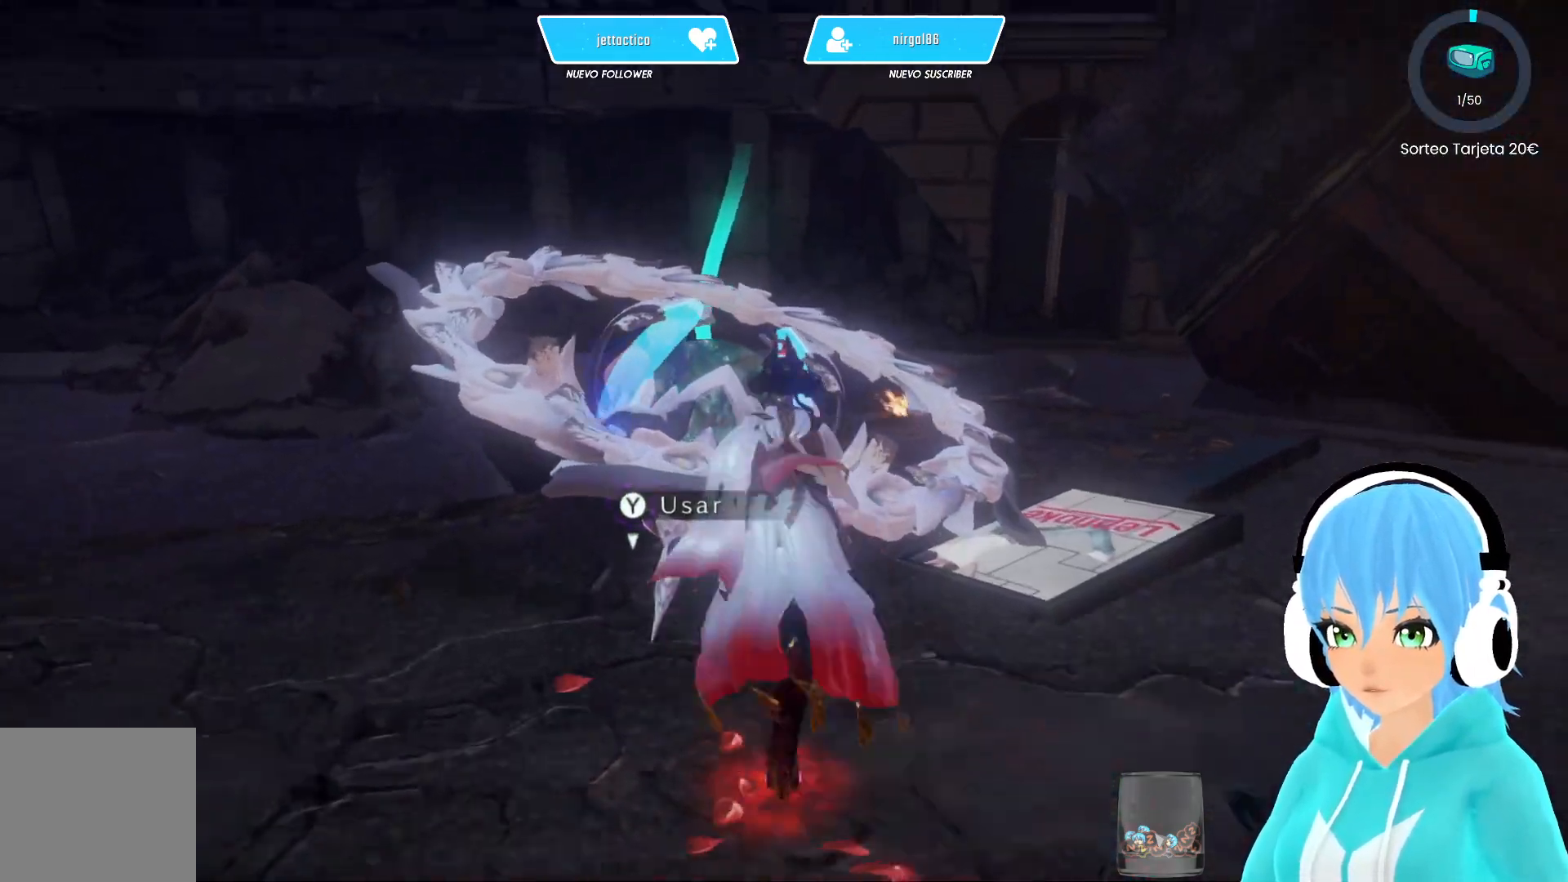
{"buttons": ["X"], "left_stick": "center", "right_stick": "center", "events": [[167, "left_stick", "center"], [183, "X", "down"]]}
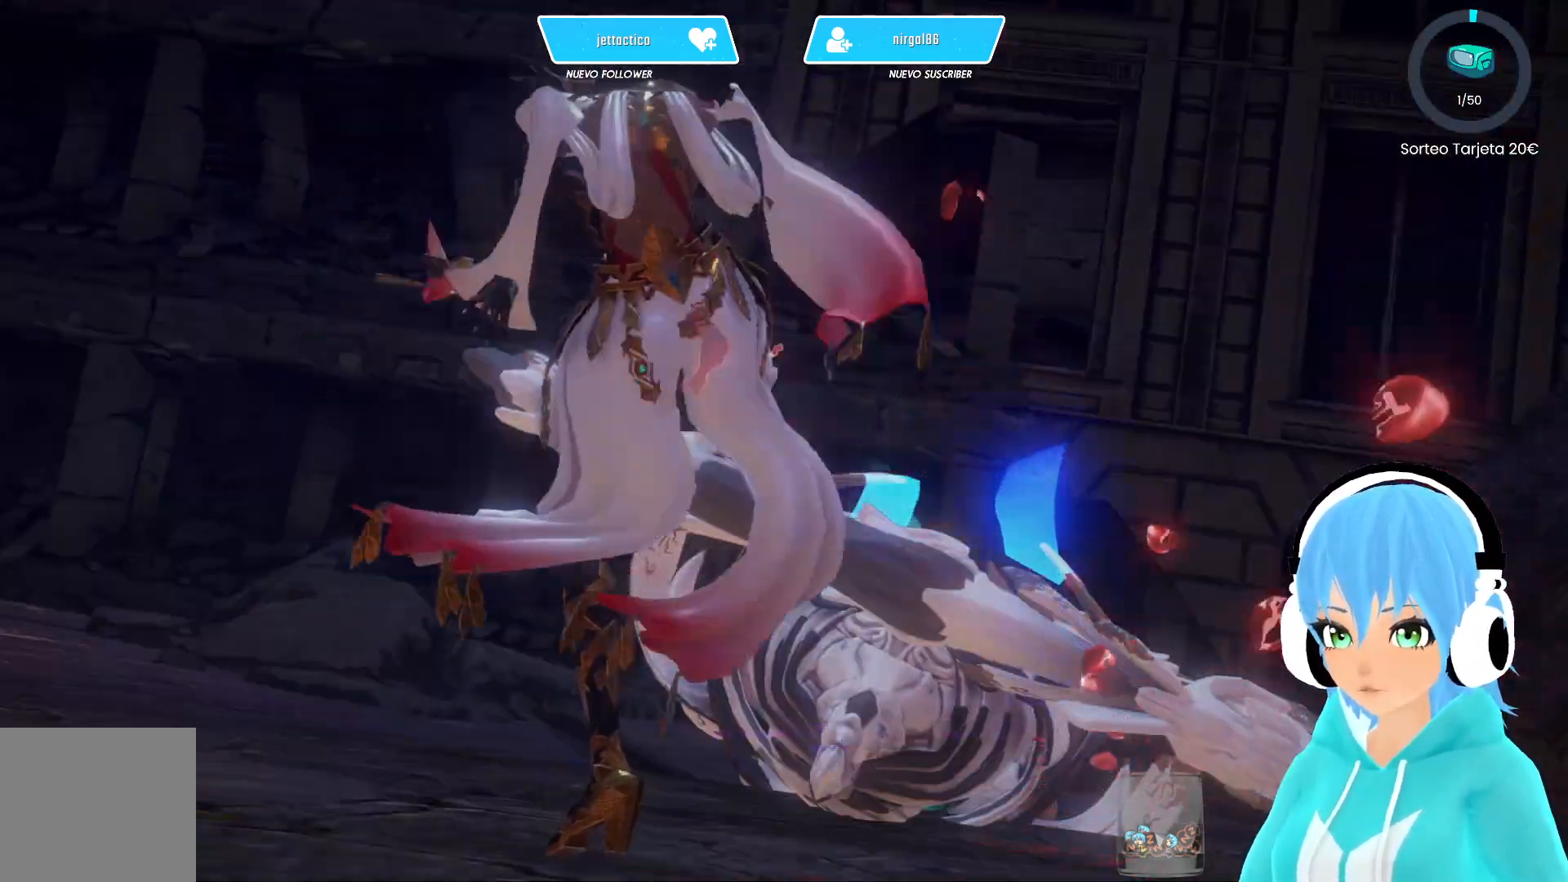
{"buttons": [], "left_stick": "center", "right_stick": "center", "events": [[83, "X", "up"]]}
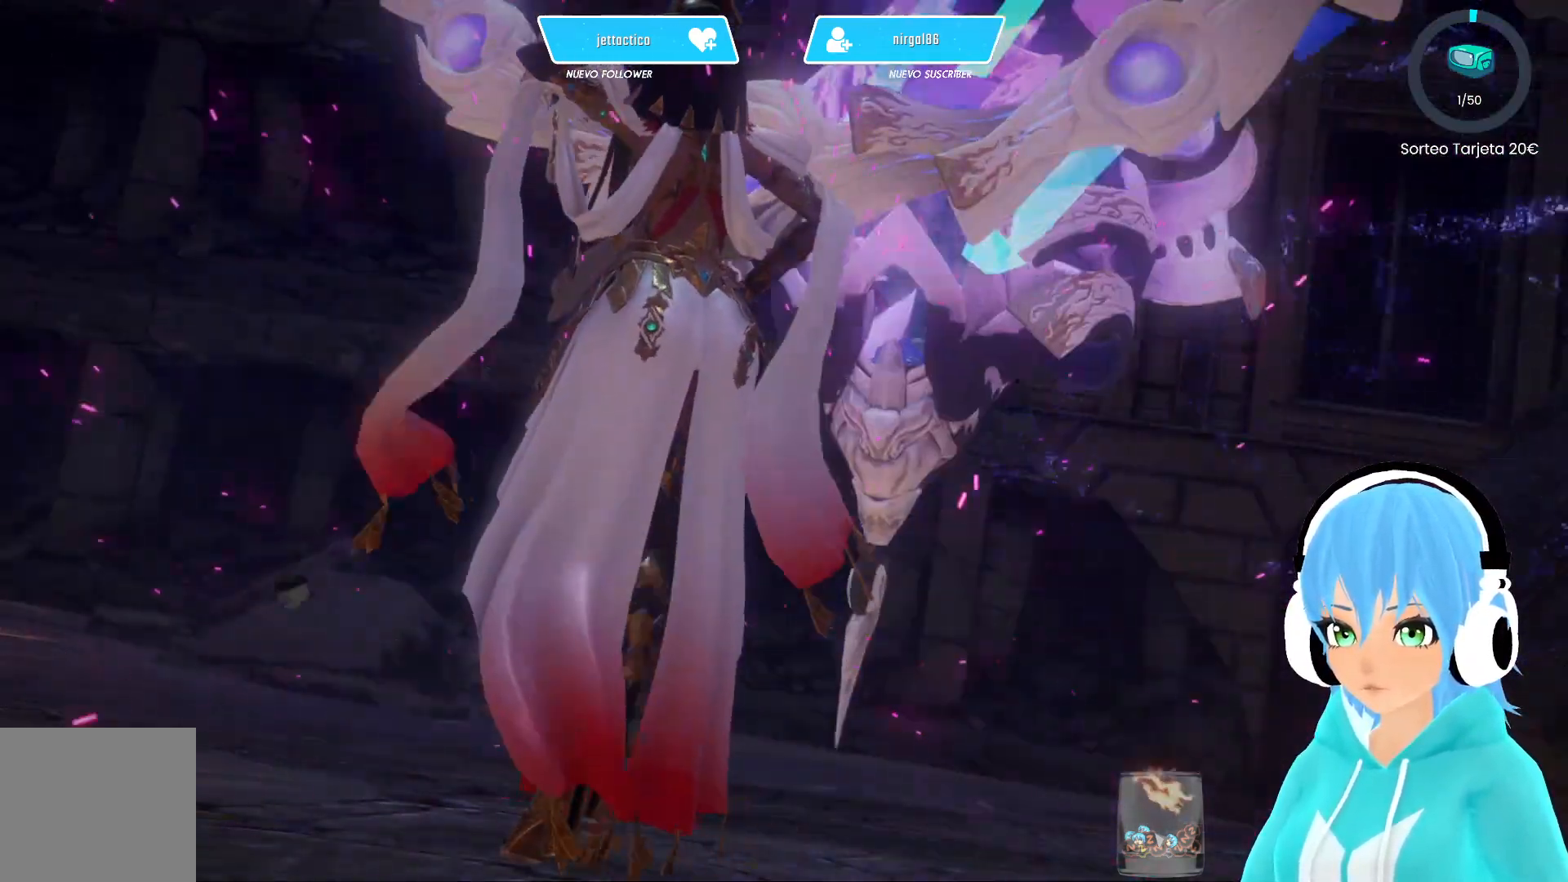
{"buttons": [], "left_stick": "center", "right_stick": "center", "events": []}
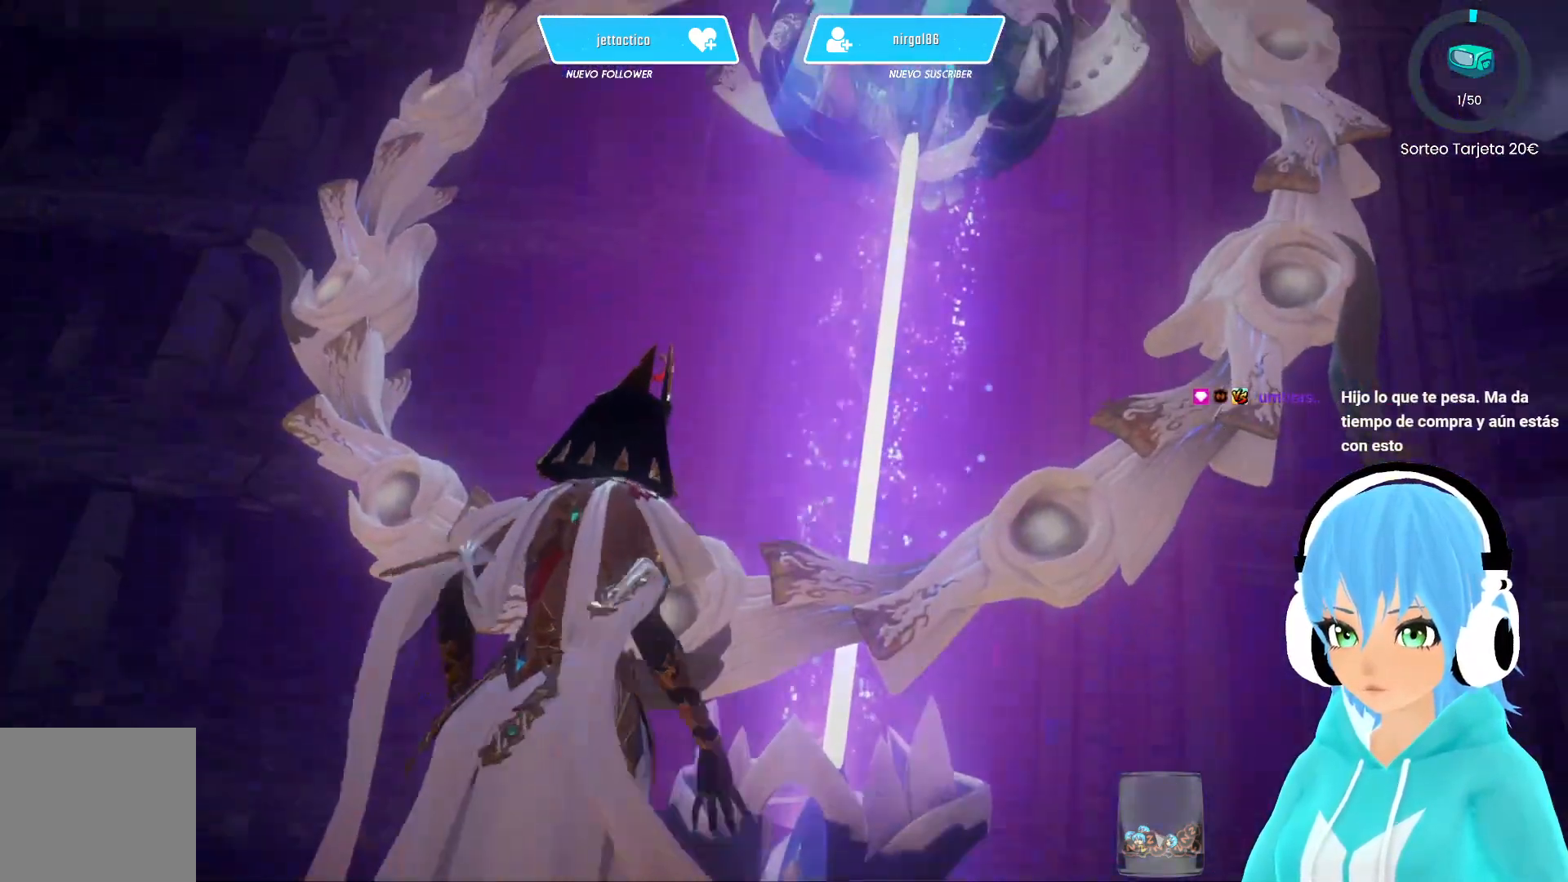
{"buttons": [], "left_stick": "center", "right_stick": "center", "events": []}
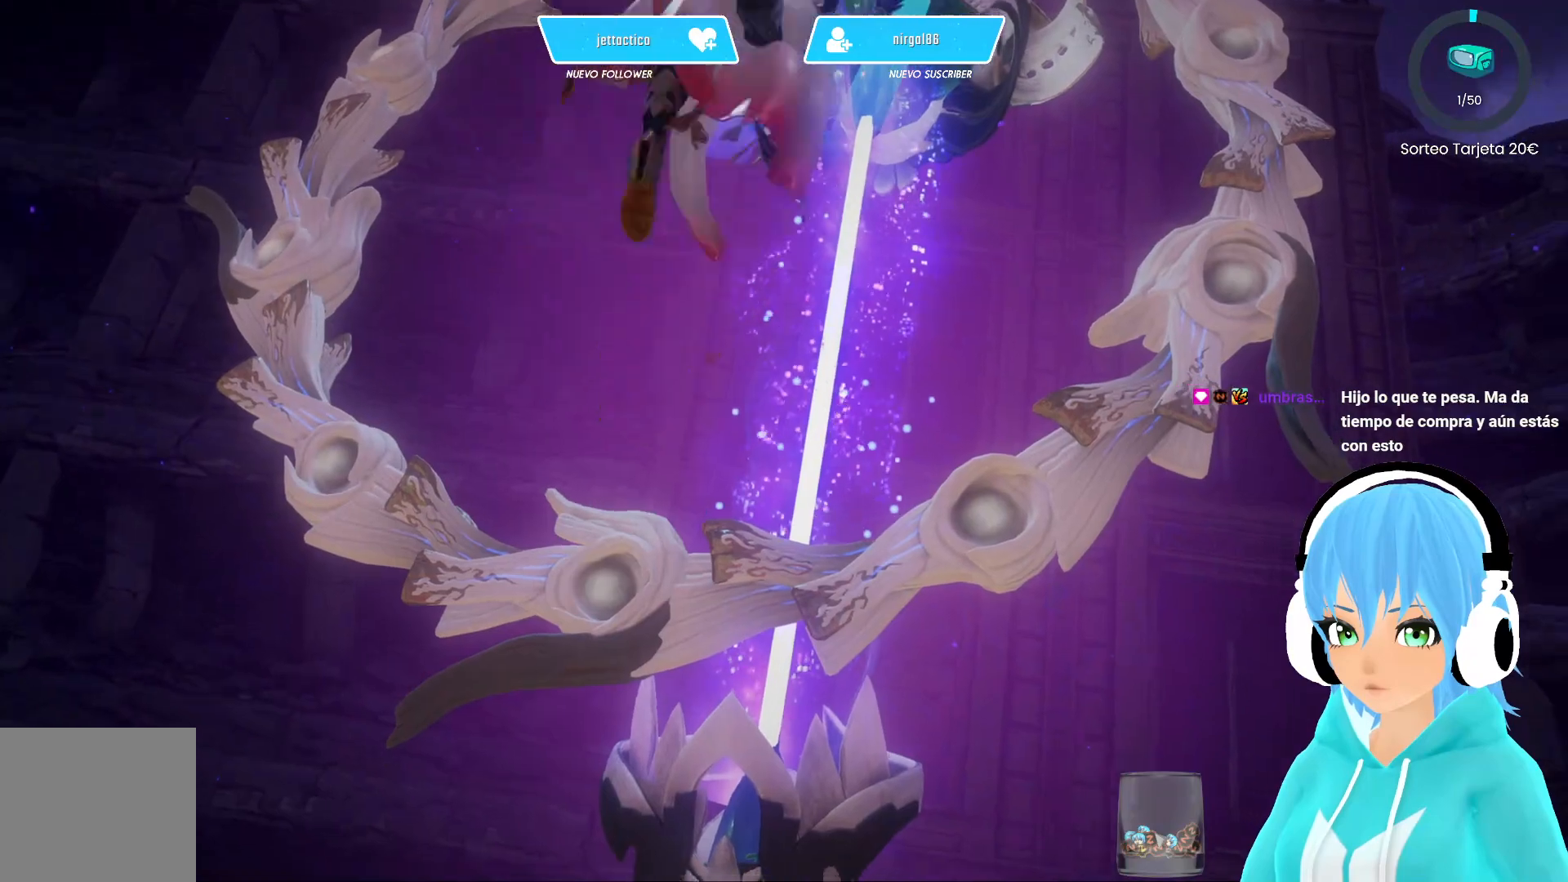
{"buttons": [], "left_stick": "center", "right_stick": "center", "events": []}
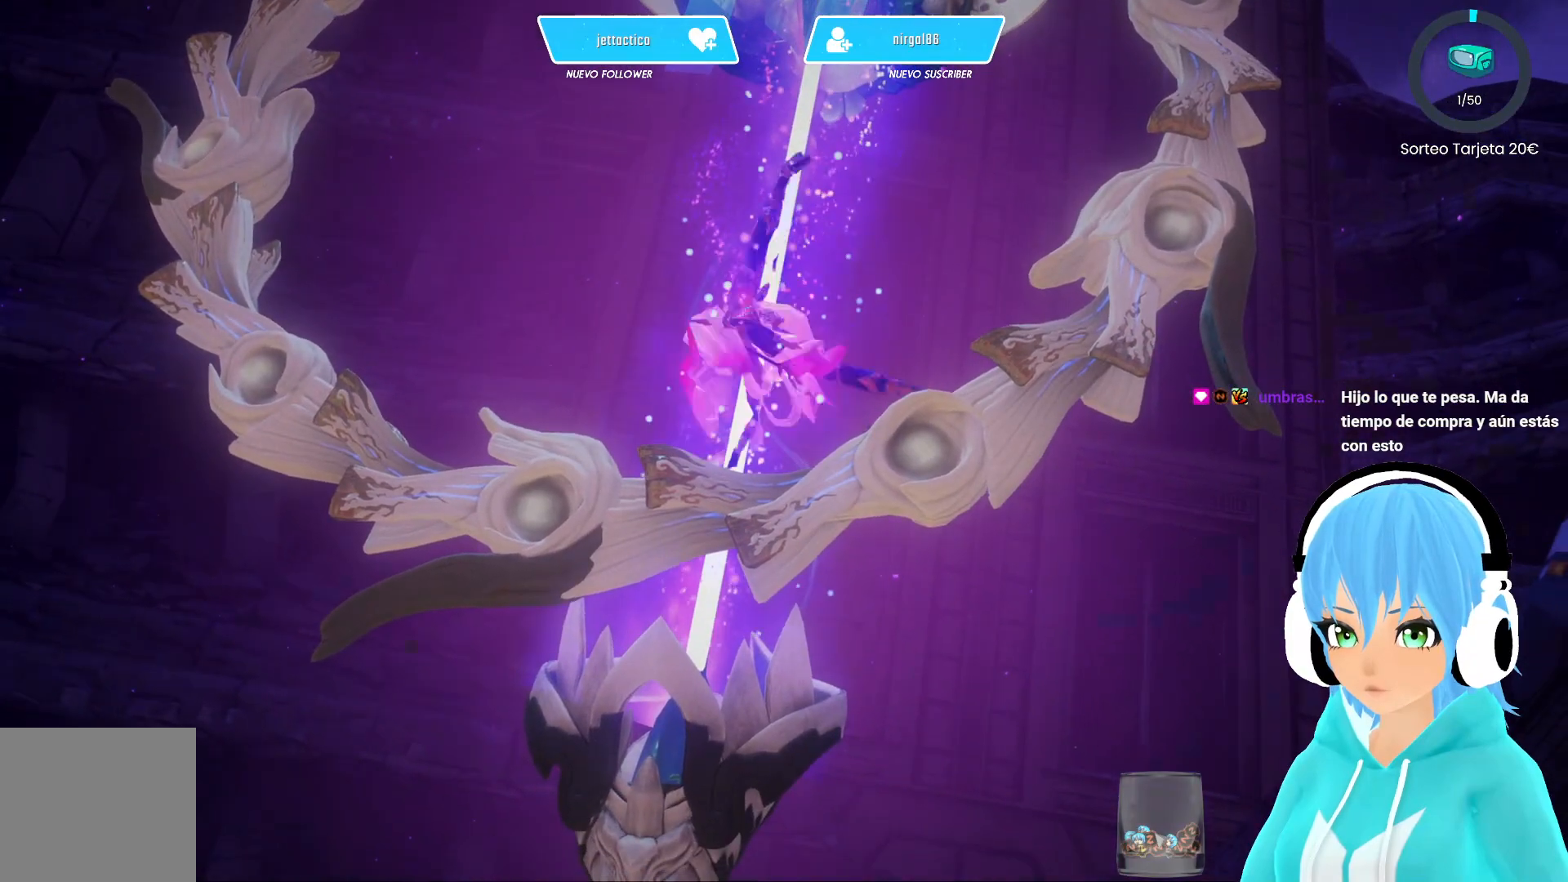
{"buttons": [], "left_stick": "center", "right_stick": "center", "events": []}
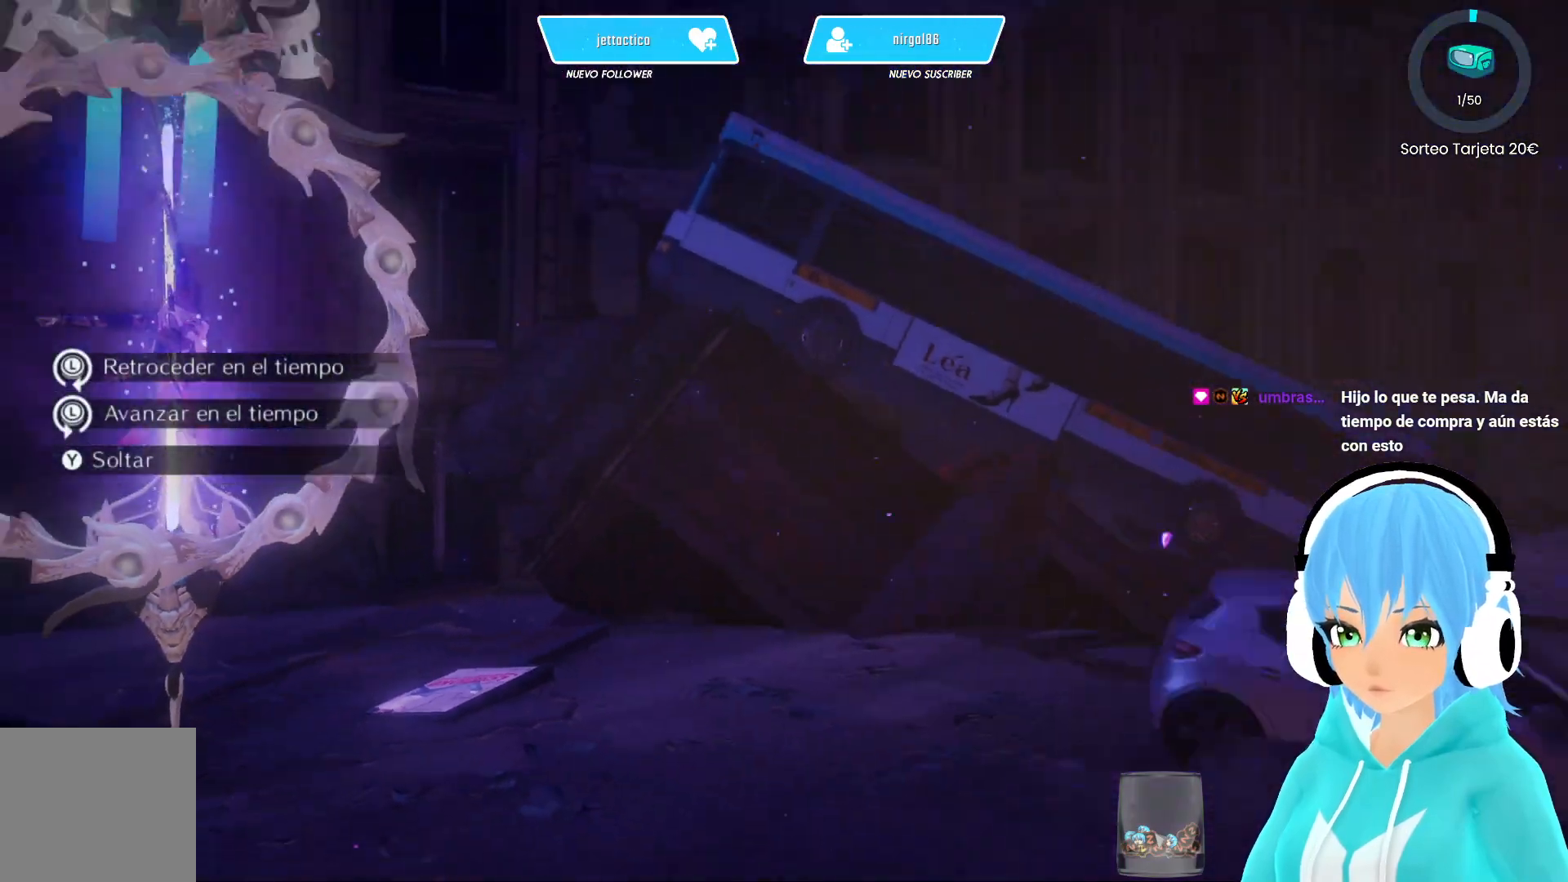
{"buttons": [], "left_stick": "center", "right_stick": "center", "events": []}
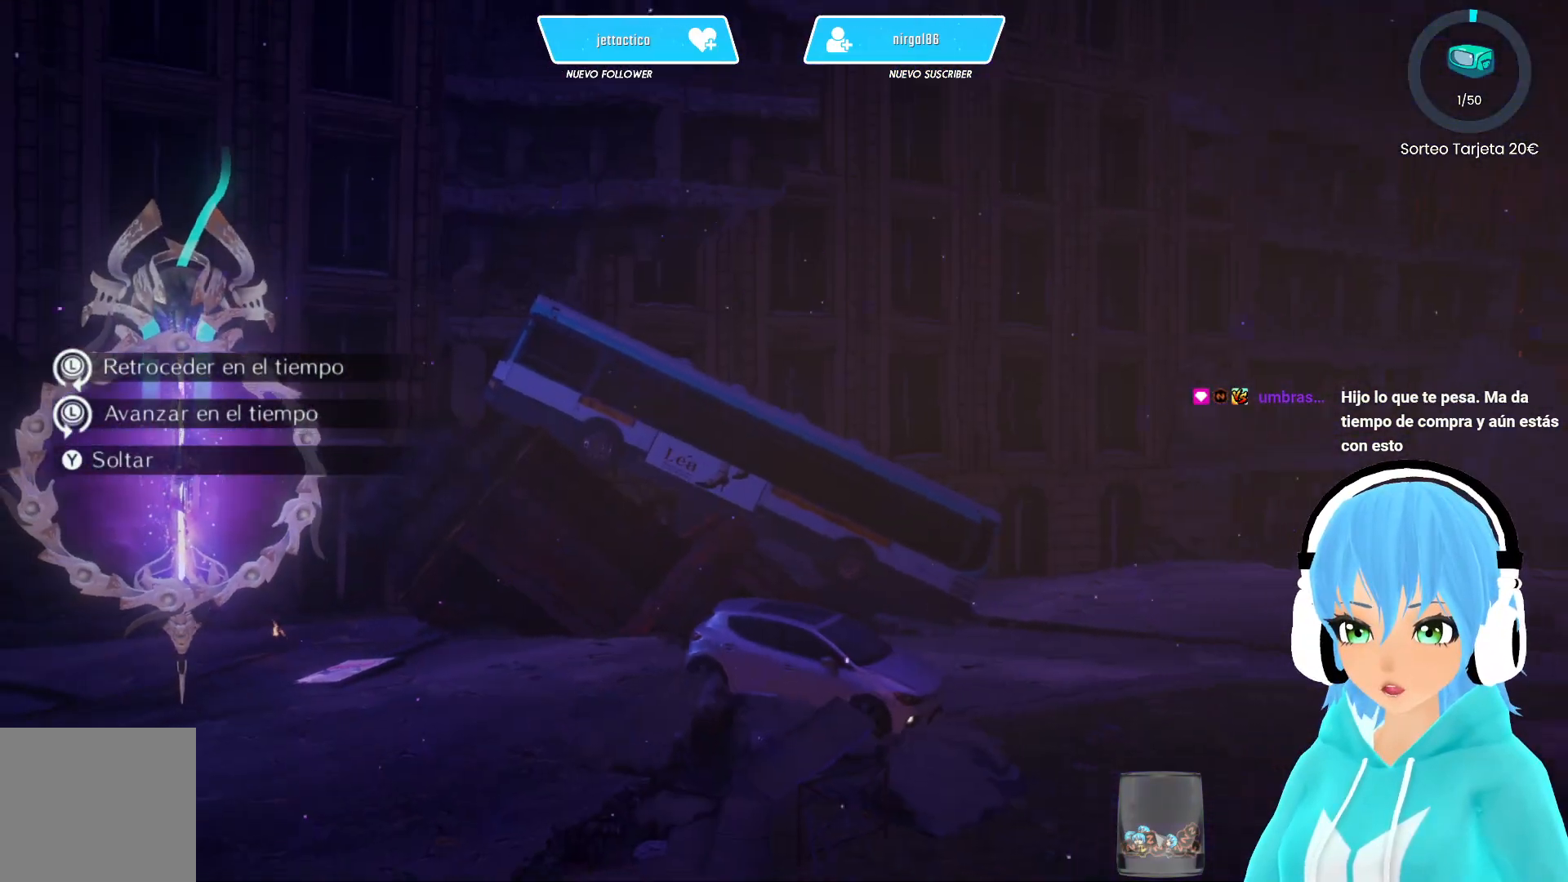
{"buttons": [], "left_stick": "center", "right_stick": "center", "events": []}
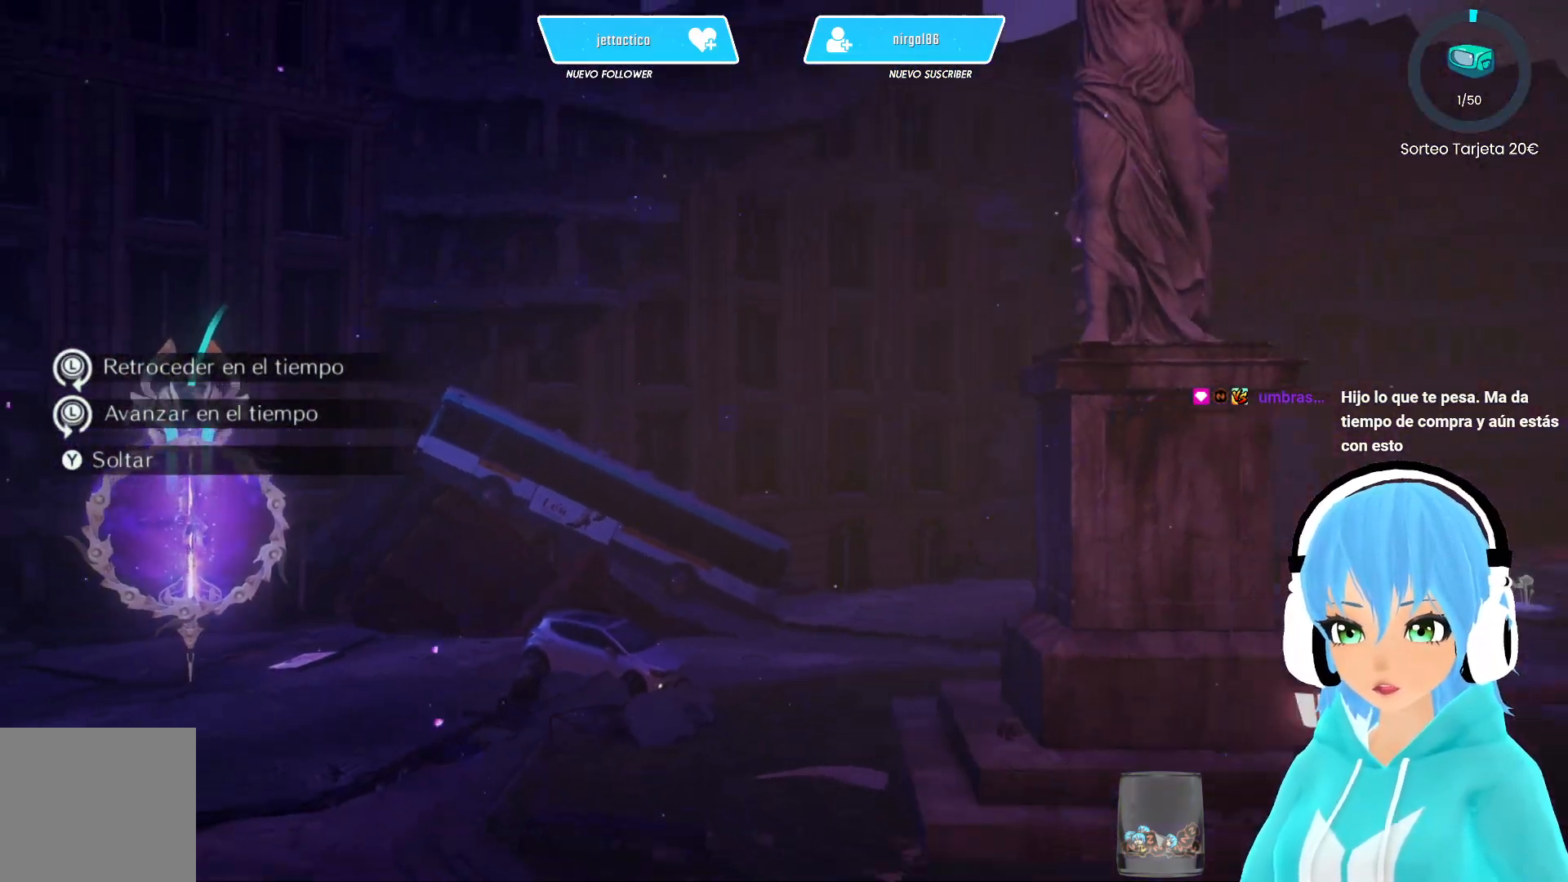
{"buttons": [], "left_stick": "center", "right_stick": "right", "events": [[483, "right_stick", "right"]]}